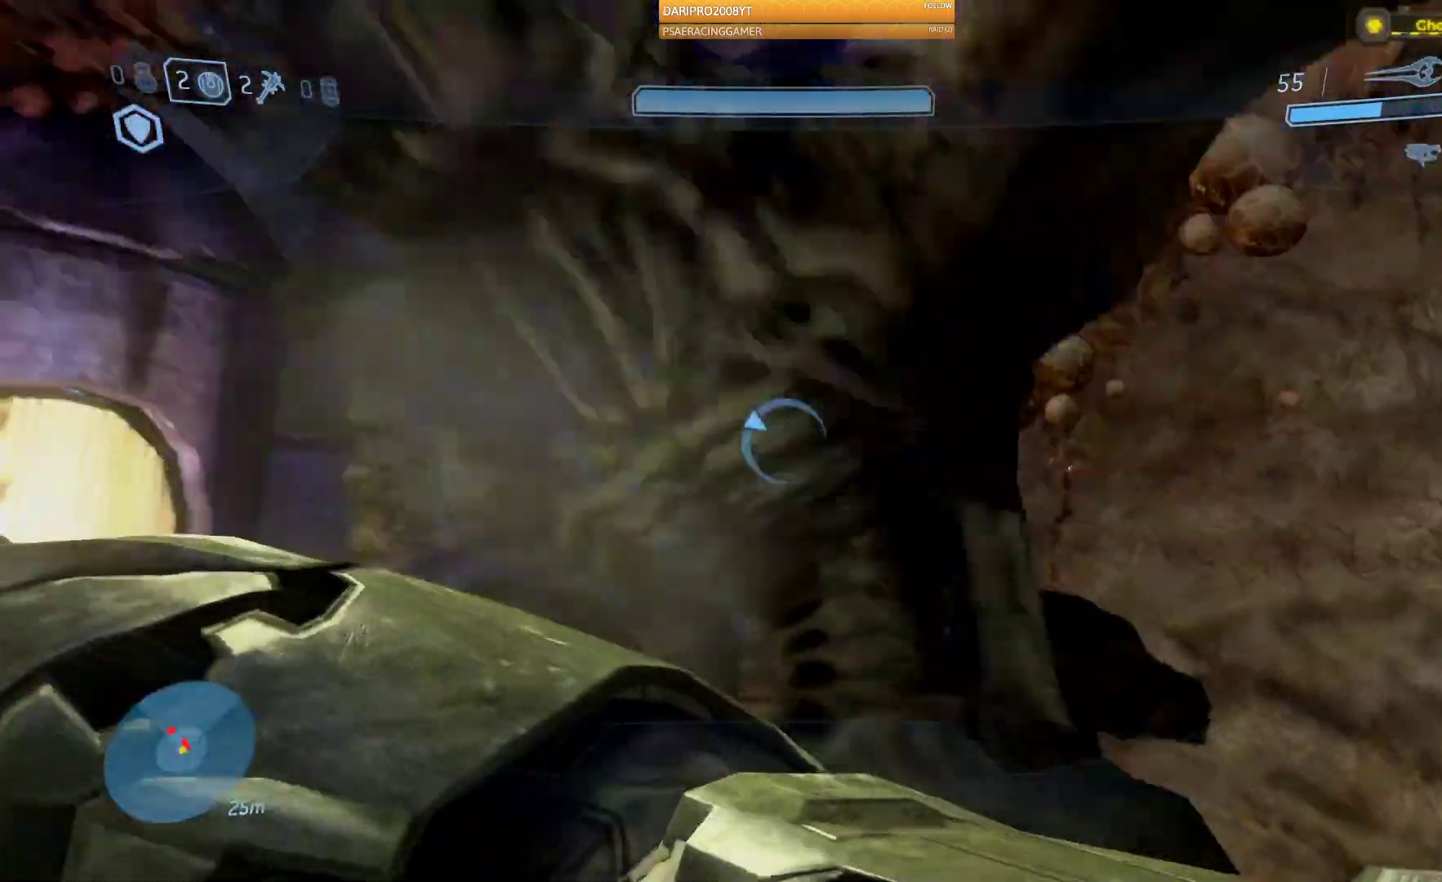
Gameplay with a controller (Xbox layout); each line is a JSON object with the inputs held at the frame after it. "events" lists button and stick changes between this image and that frame as [ms after this image, input, new state], when the widget could be followed in between.
{"buttons": [], "left_stick": "down", "right_stick": "up-left", "events": [[50, "left_stick", "center"], [250, "L2", "up"], [283, "left_stick", "down"]]}
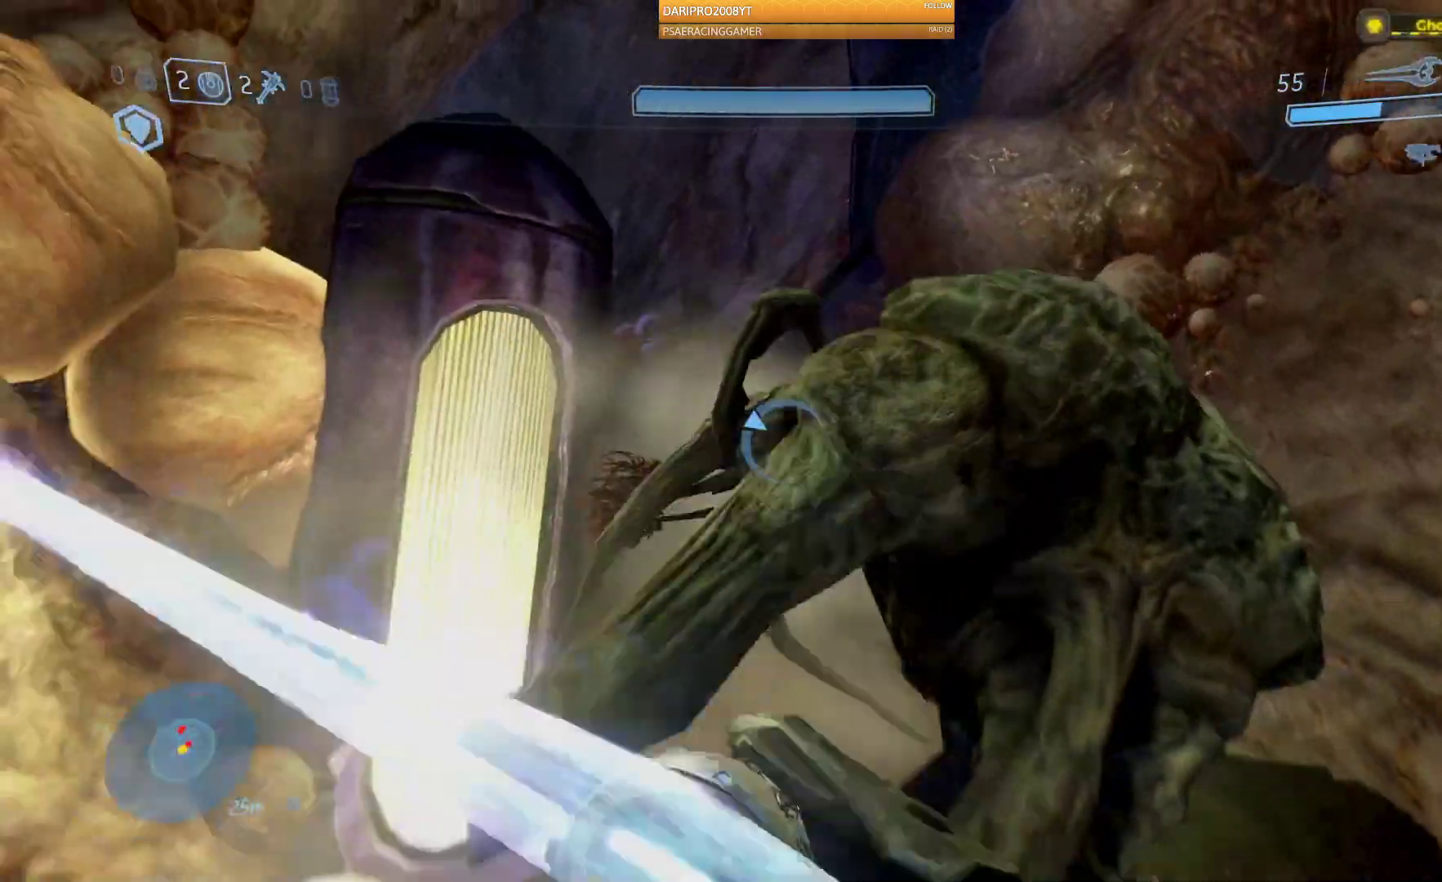
{"buttons": [], "left_stick": "down", "right_stick": "right", "events": [[117, "right_stick", "right"]]}
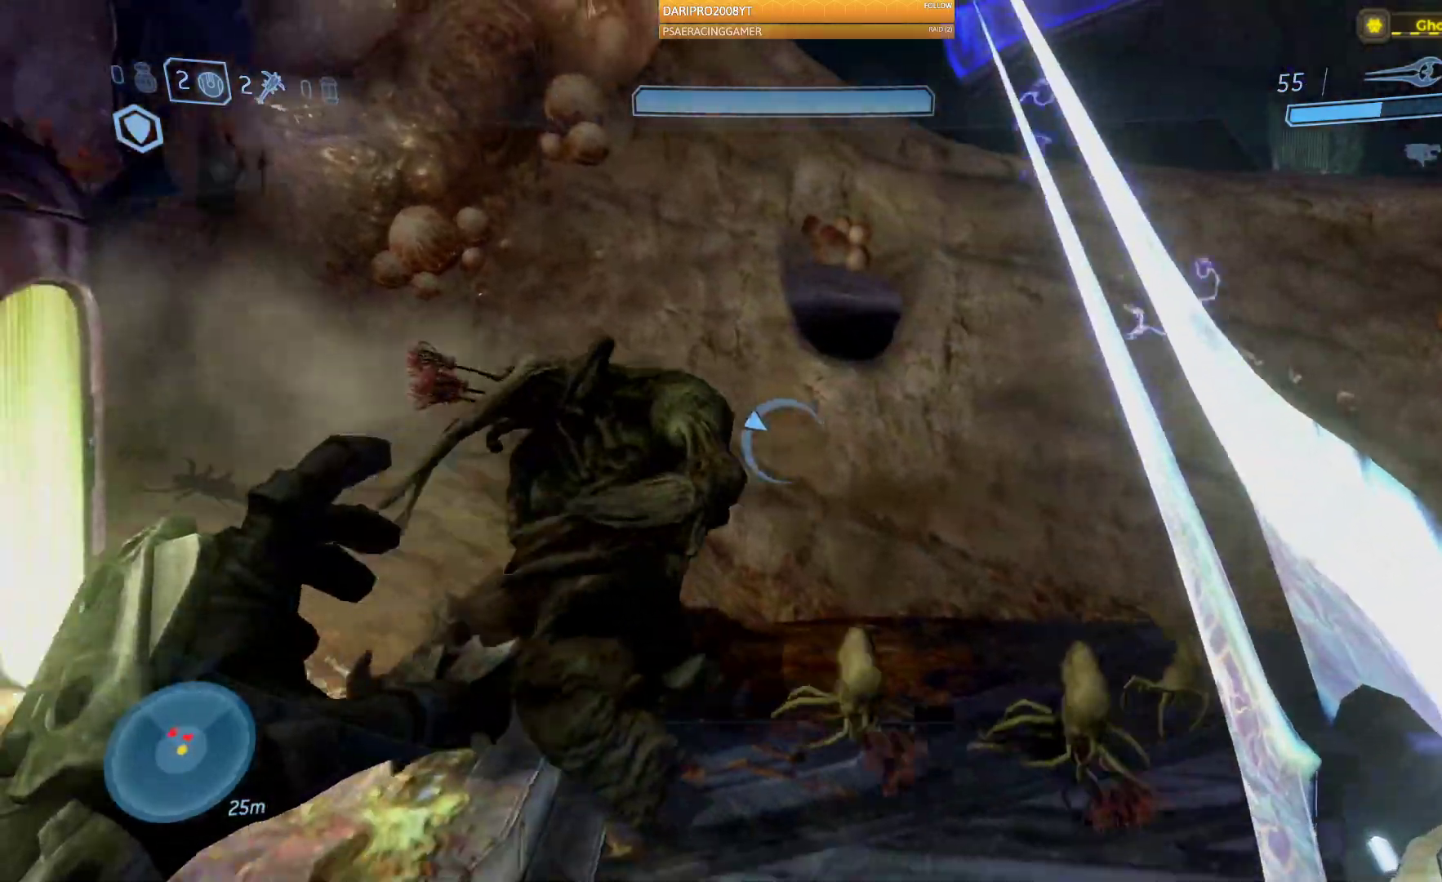
{"buttons": [], "left_stick": "down", "right_stick": "down-right", "events": [[117, "Y", "down"], [183, "Y", "up"], [467, "right_stick", "down-right"]]}
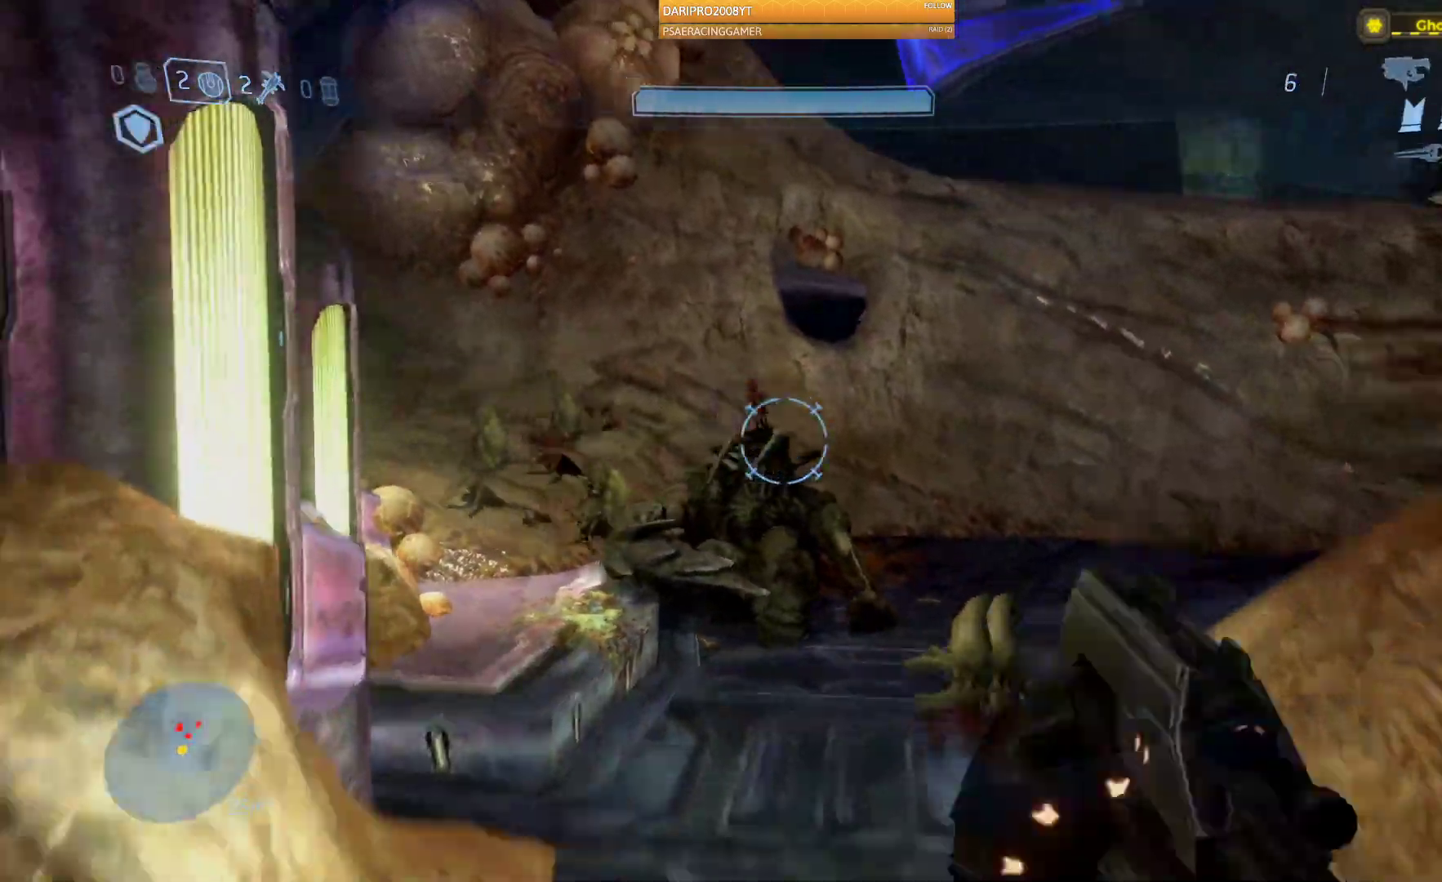
{"buttons": ["R2"], "left_stick": "down", "right_stick": "right", "events": [[350, "R2", "down"], [417, "right_stick", "right"]]}
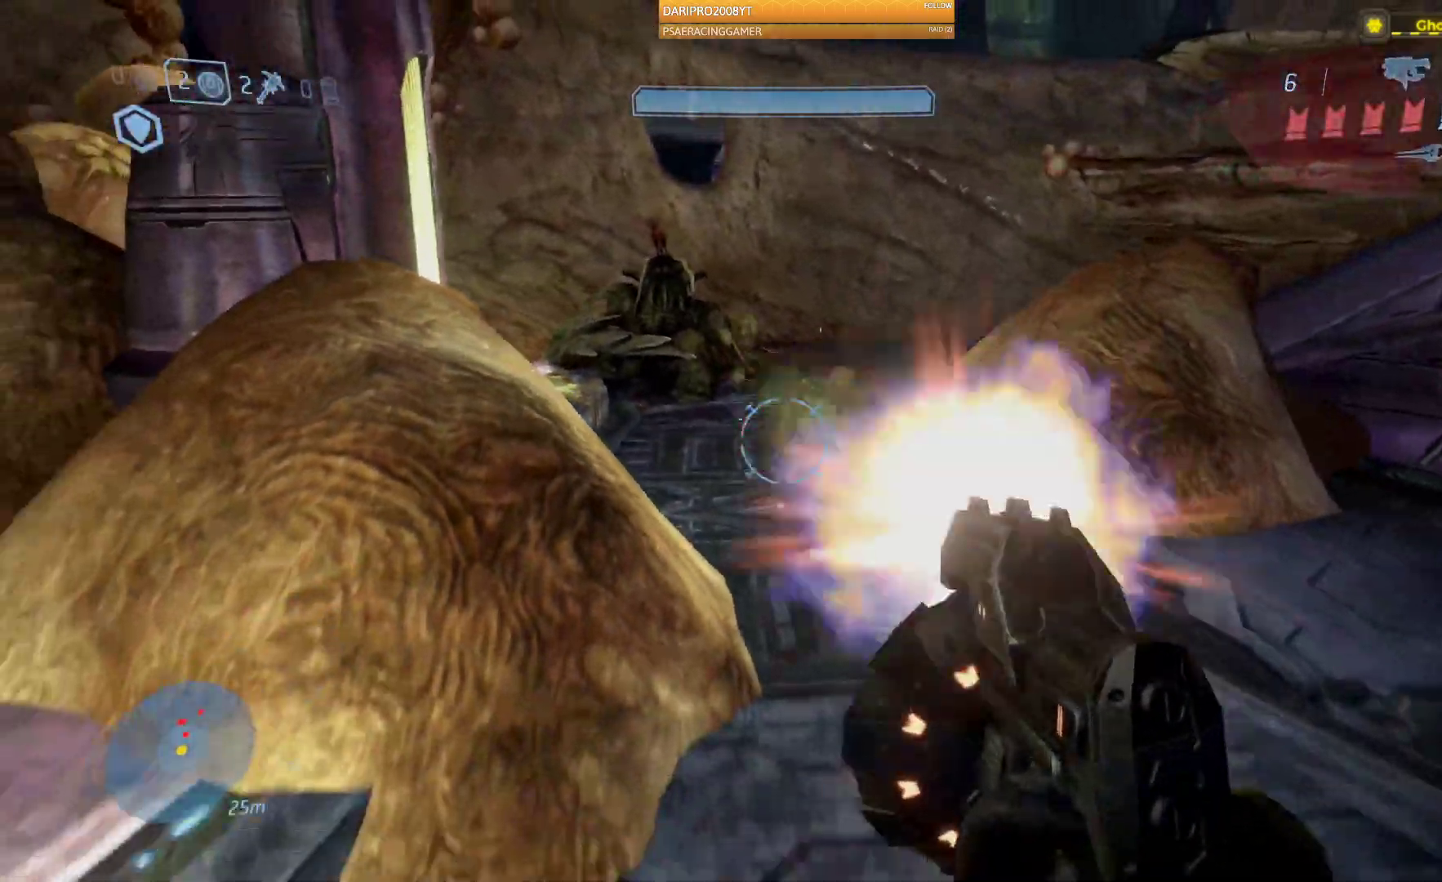
{"buttons": [], "left_stick": "center", "right_stick": "center", "events": [[33, "R2", "up"], [150, "R2", "down"], [317, "R2", "up"], [350, "right_stick", "center"], [417, "left_stick", "center"]]}
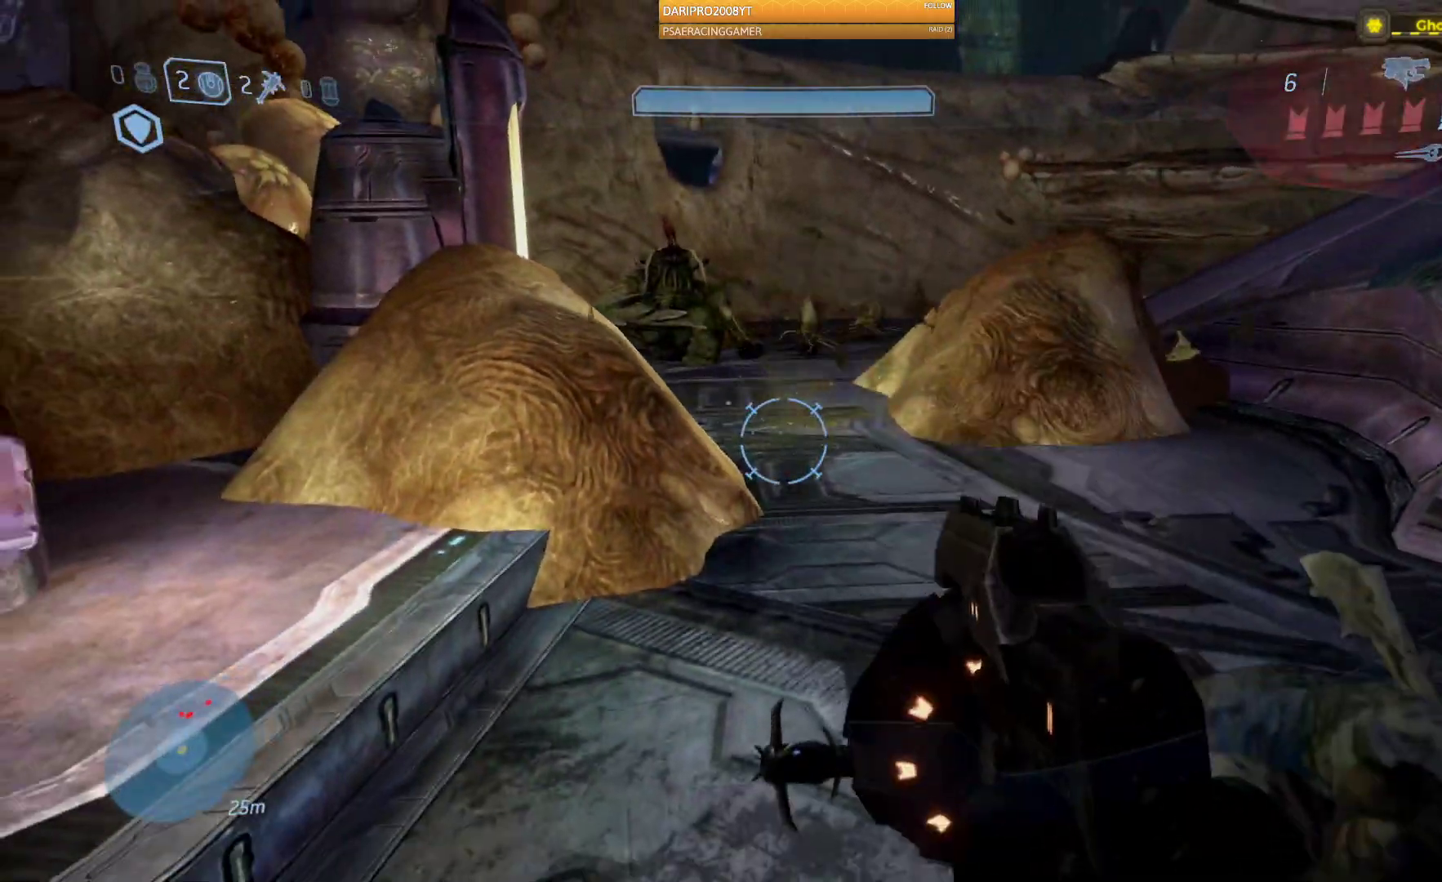
{"buttons": ["R2"], "left_stick": "up-right", "right_stick": "center", "events": [[150, "left_stick", "up"], [233, "right_stick", "up"], [400, "left_stick", "up-right"], [400, "right_stick", "center"], [417, "R2", "down"]]}
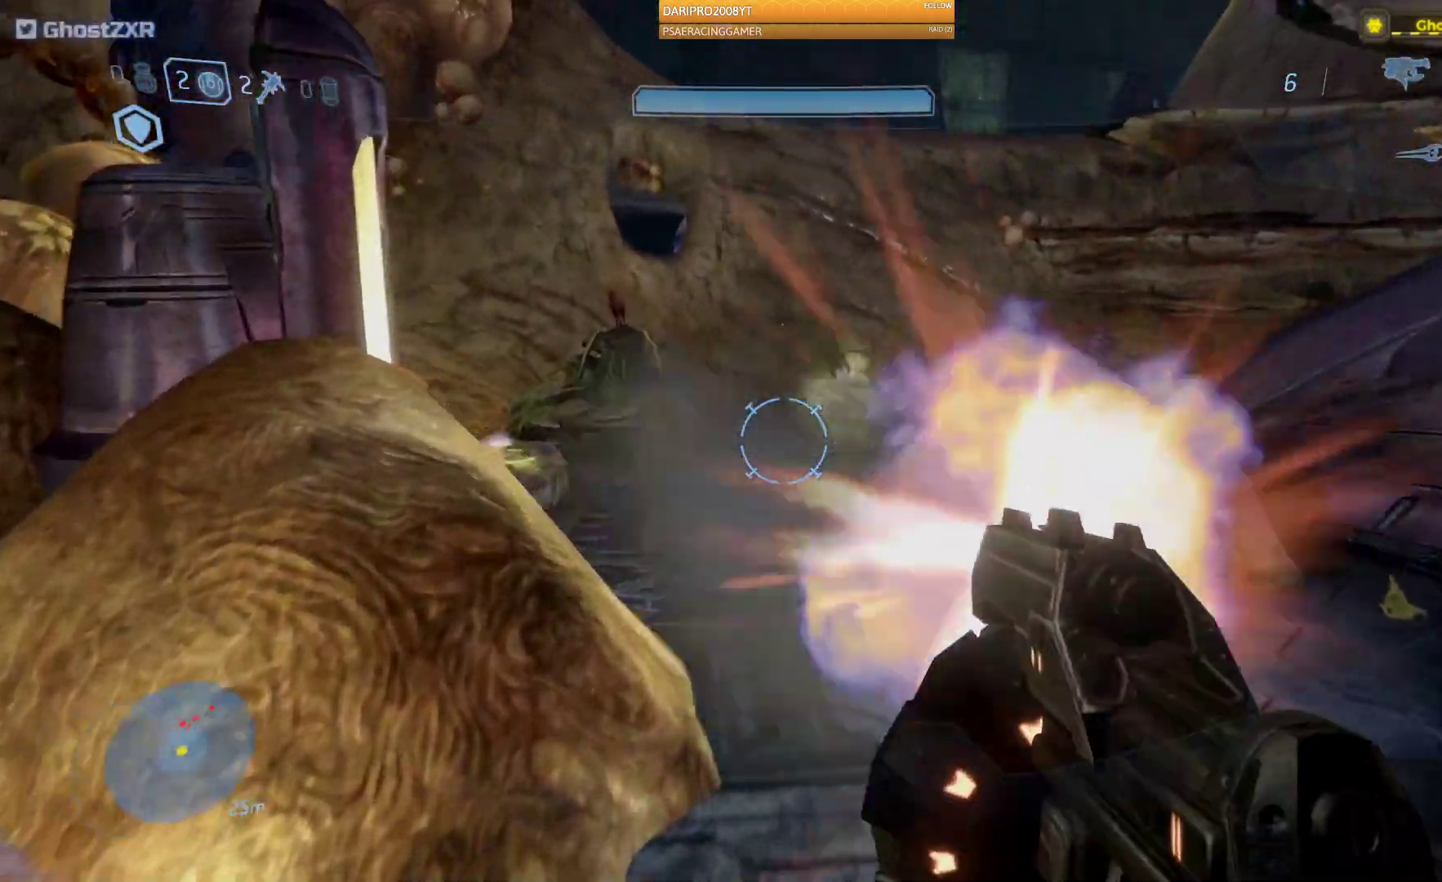
{"buttons": [], "left_stick": "down", "right_stick": "right", "events": [[100, "right_stick", "right"], [133, "R2", "up"], [167, "left_stick", "down"]]}
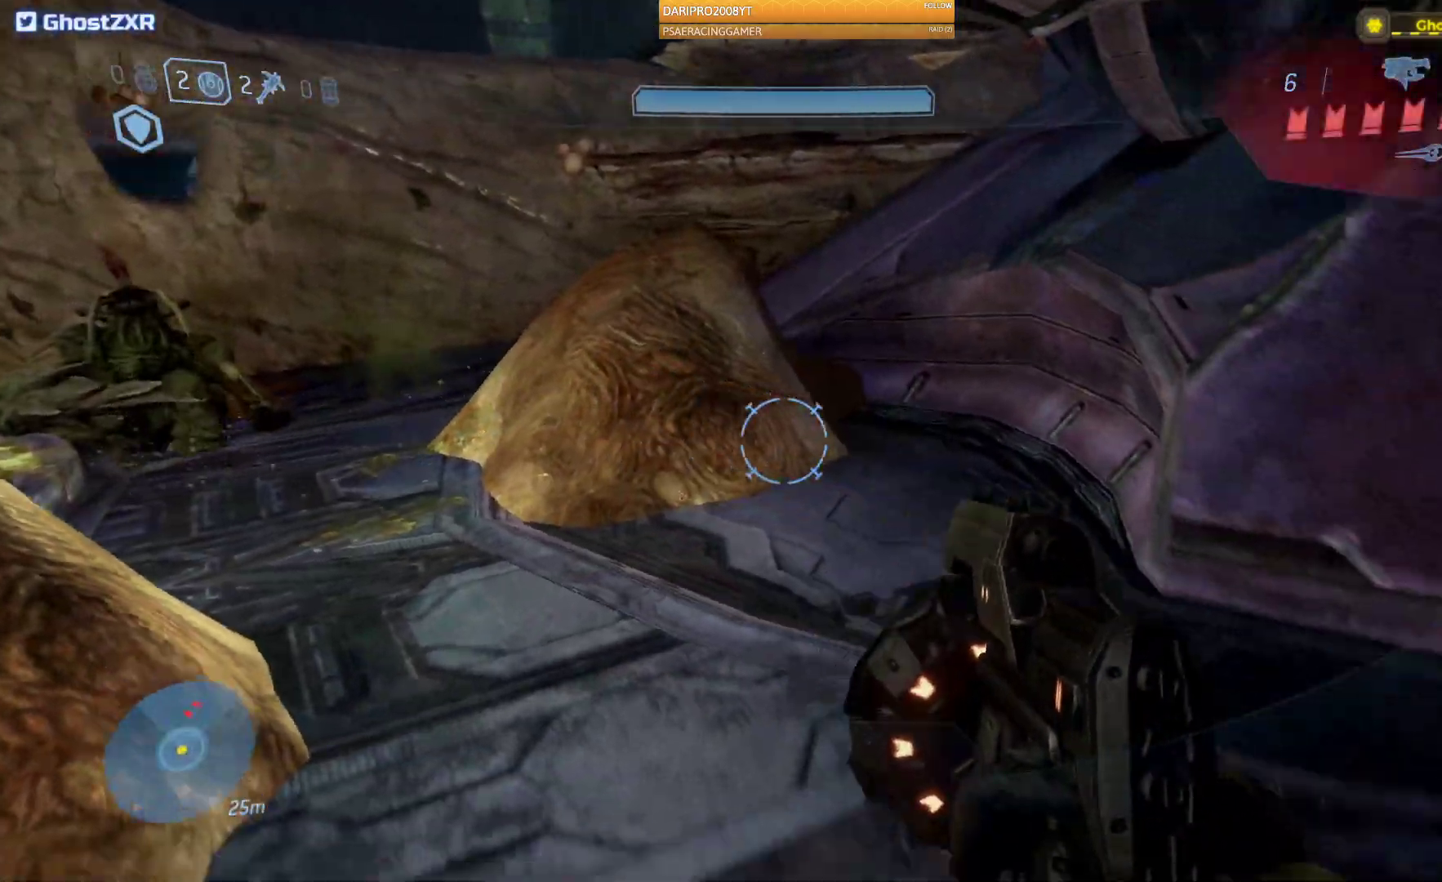
{"buttons": [], "left_stick": "up", "right_stick": "up", "events": [[233, "right_stick", "center"], [433, "right_stick", "up"], [500, "left_stick", "up"]]}
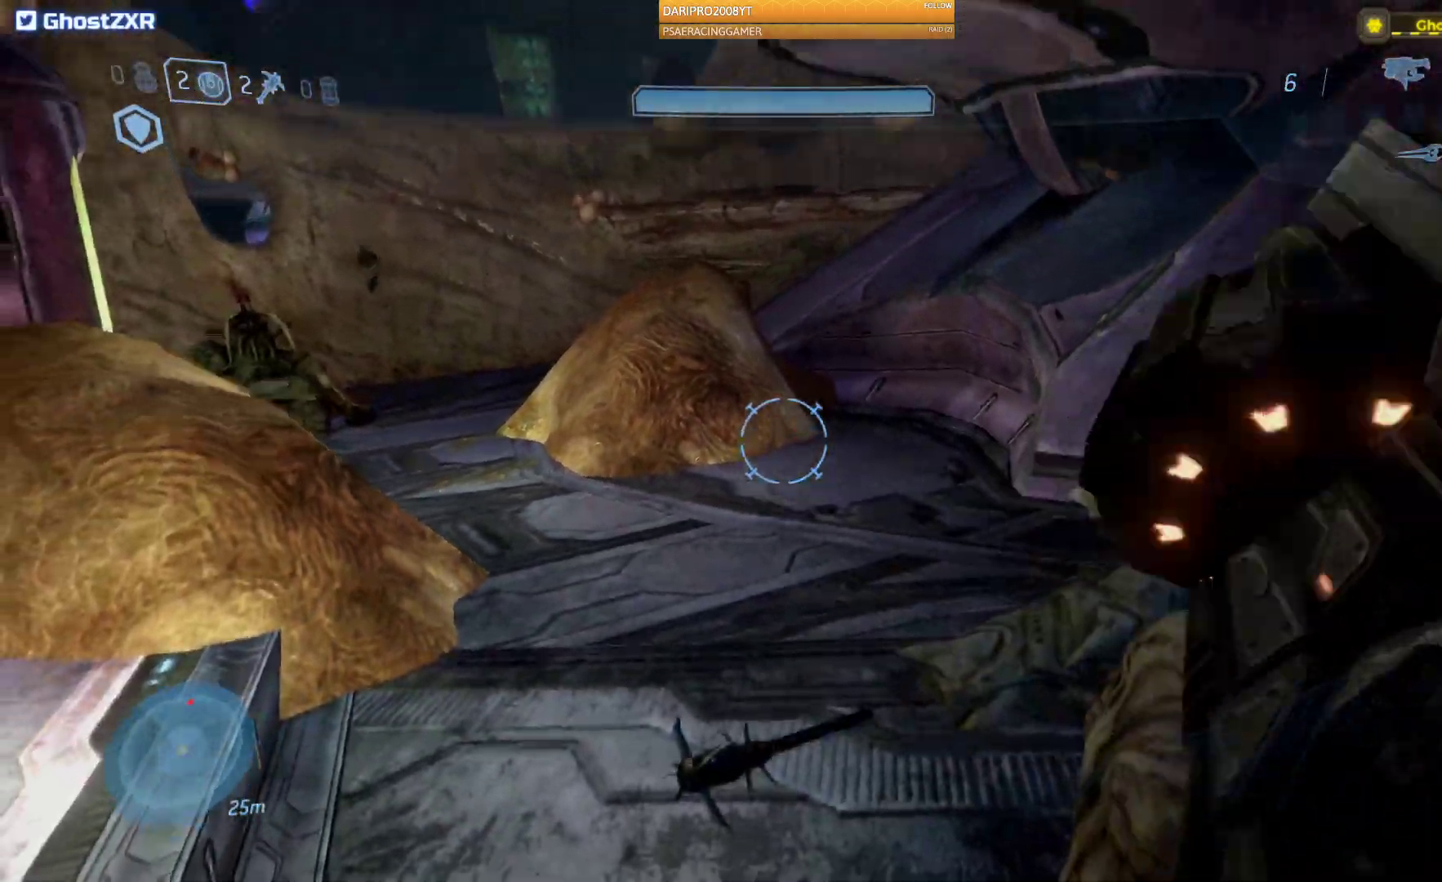
{"buttons": [], "left_stick": "up", "right_stick": "center", "events": [[433, "right_stick", "center"]]}
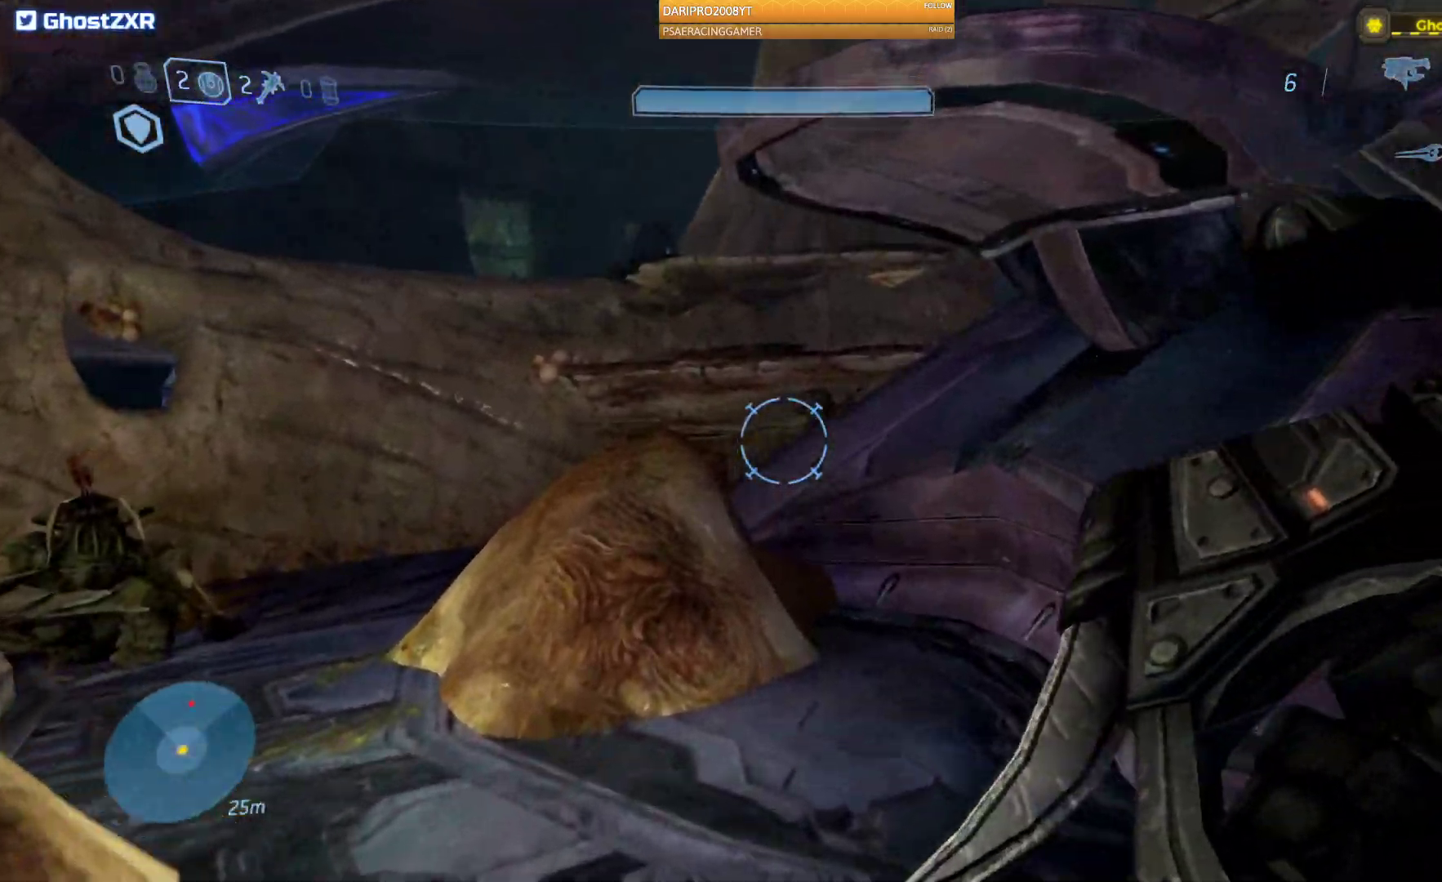
{"buttons": [], "left_stick": "up-right", "right_stick": "left", "events": [[150, "right_stick", "left"], [317, "left_stick", "up-right"]]}
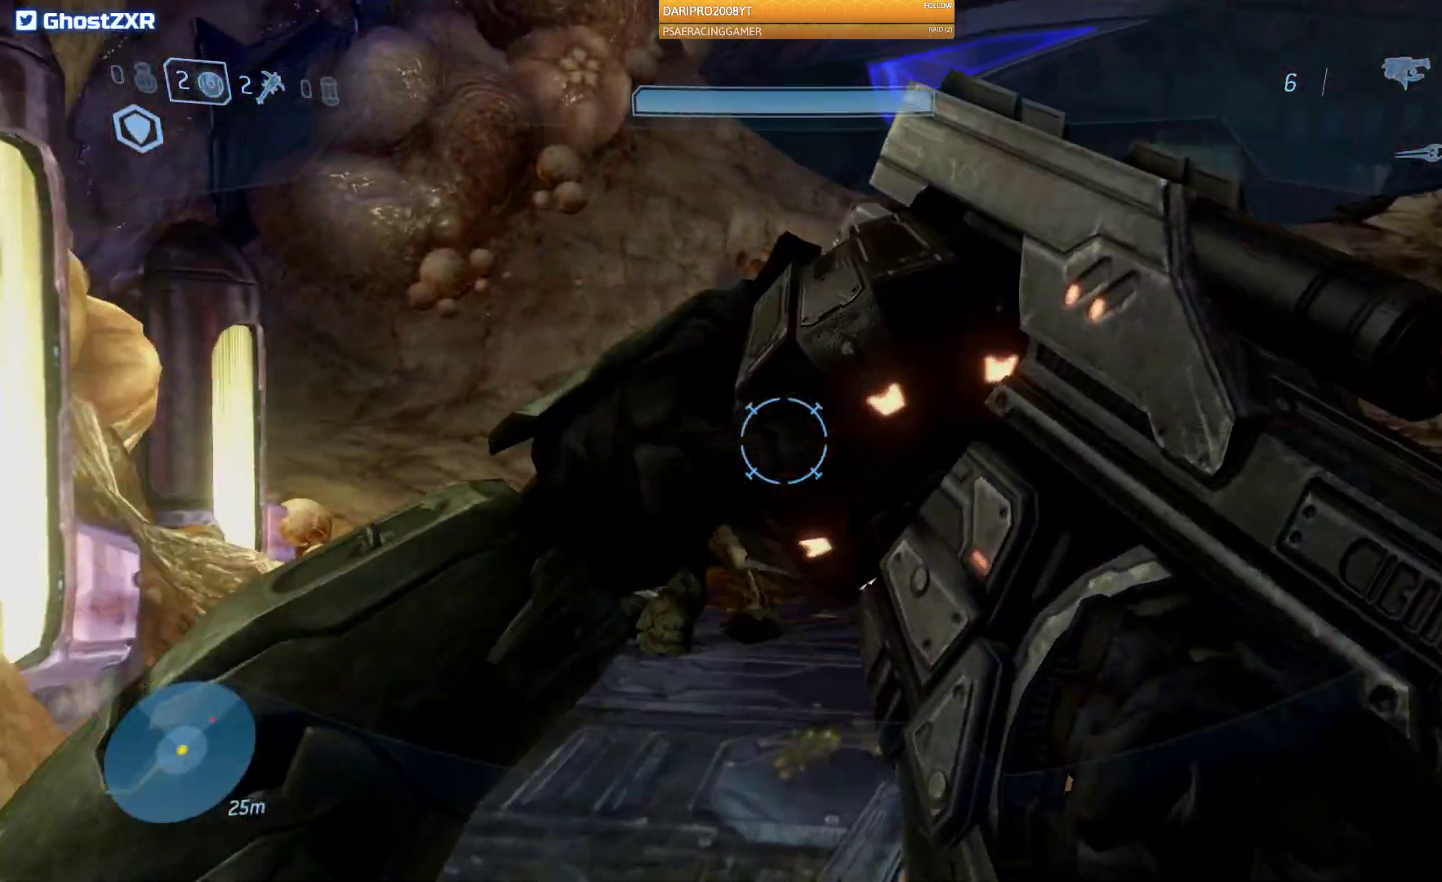
{"buttons": [], "left_stick": "up-right", "right_stick": "left", "events": []}
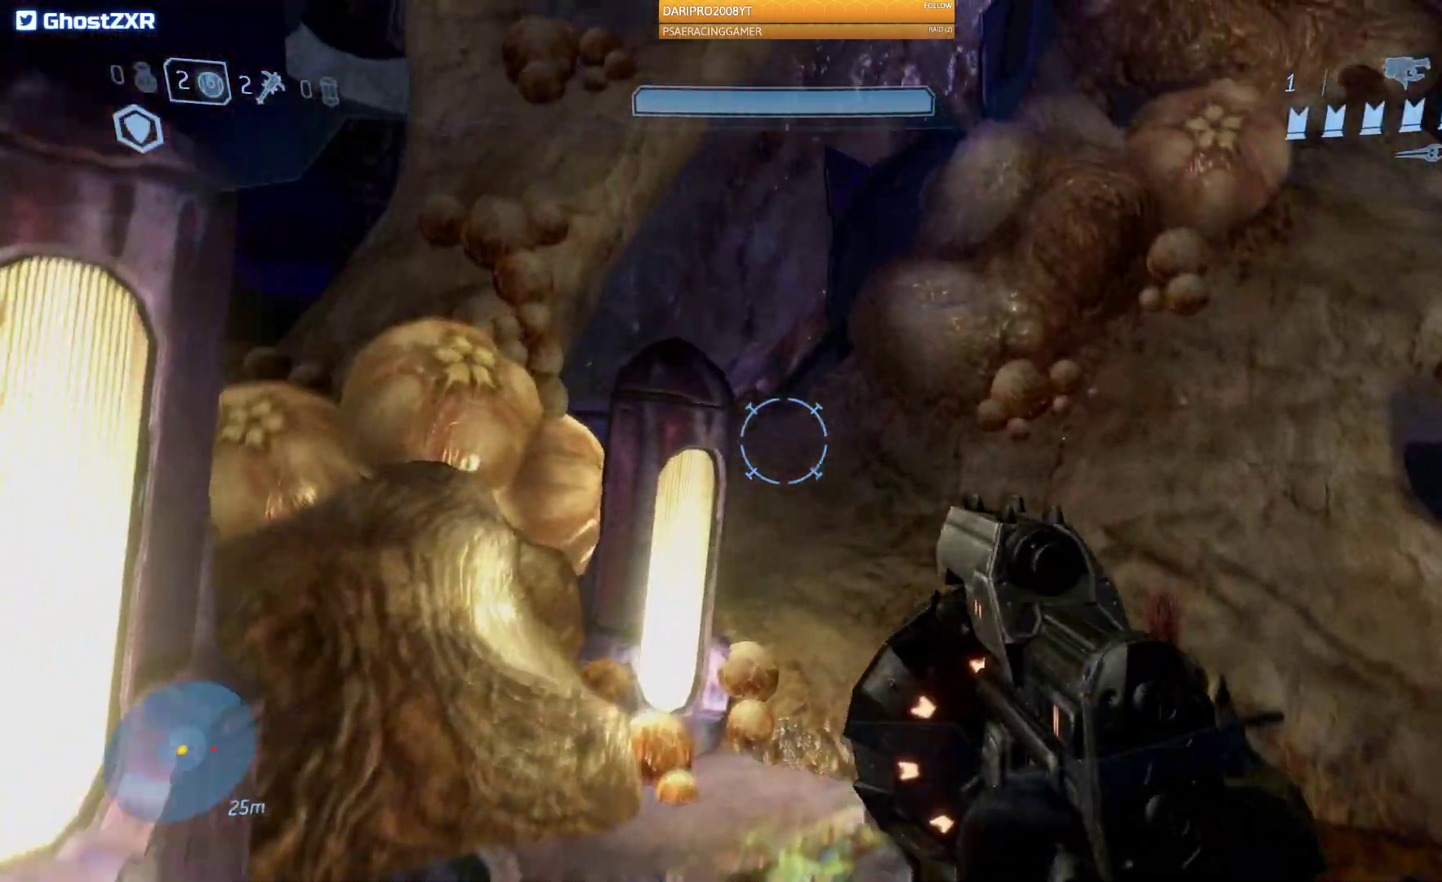
{"buttons": [], "left_stick": "up", "right_stick": "center", "events": [[300, "left_stick", "up"], [300, "right_stick", "center"]]}
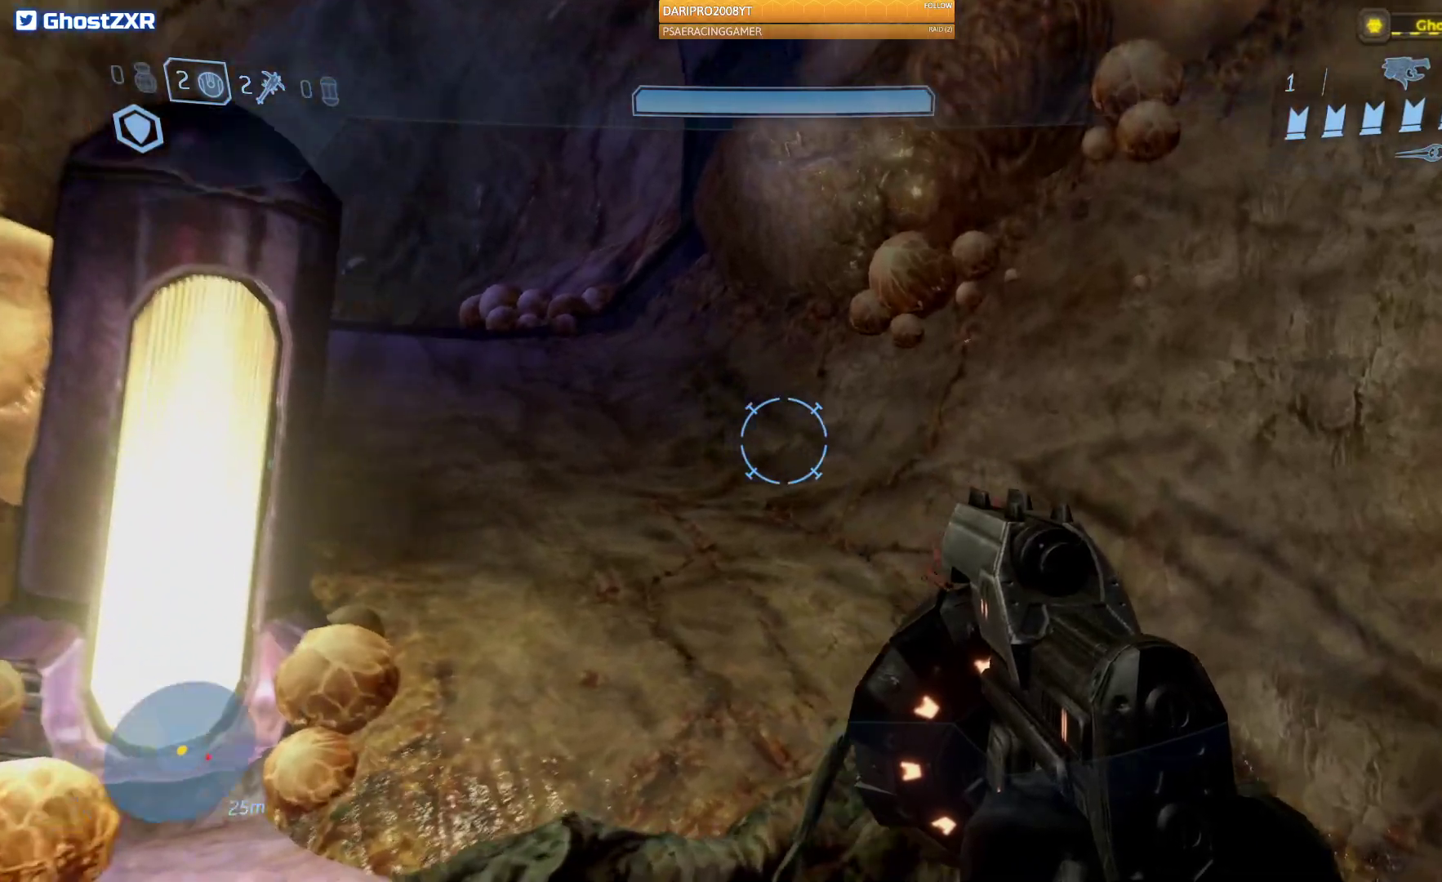
{"buttons": [], "left_stick": "up", "right_stick": "up-left", "events": [[117, "right_stick", "left"], [450, "right_stick", "up-left"]]}
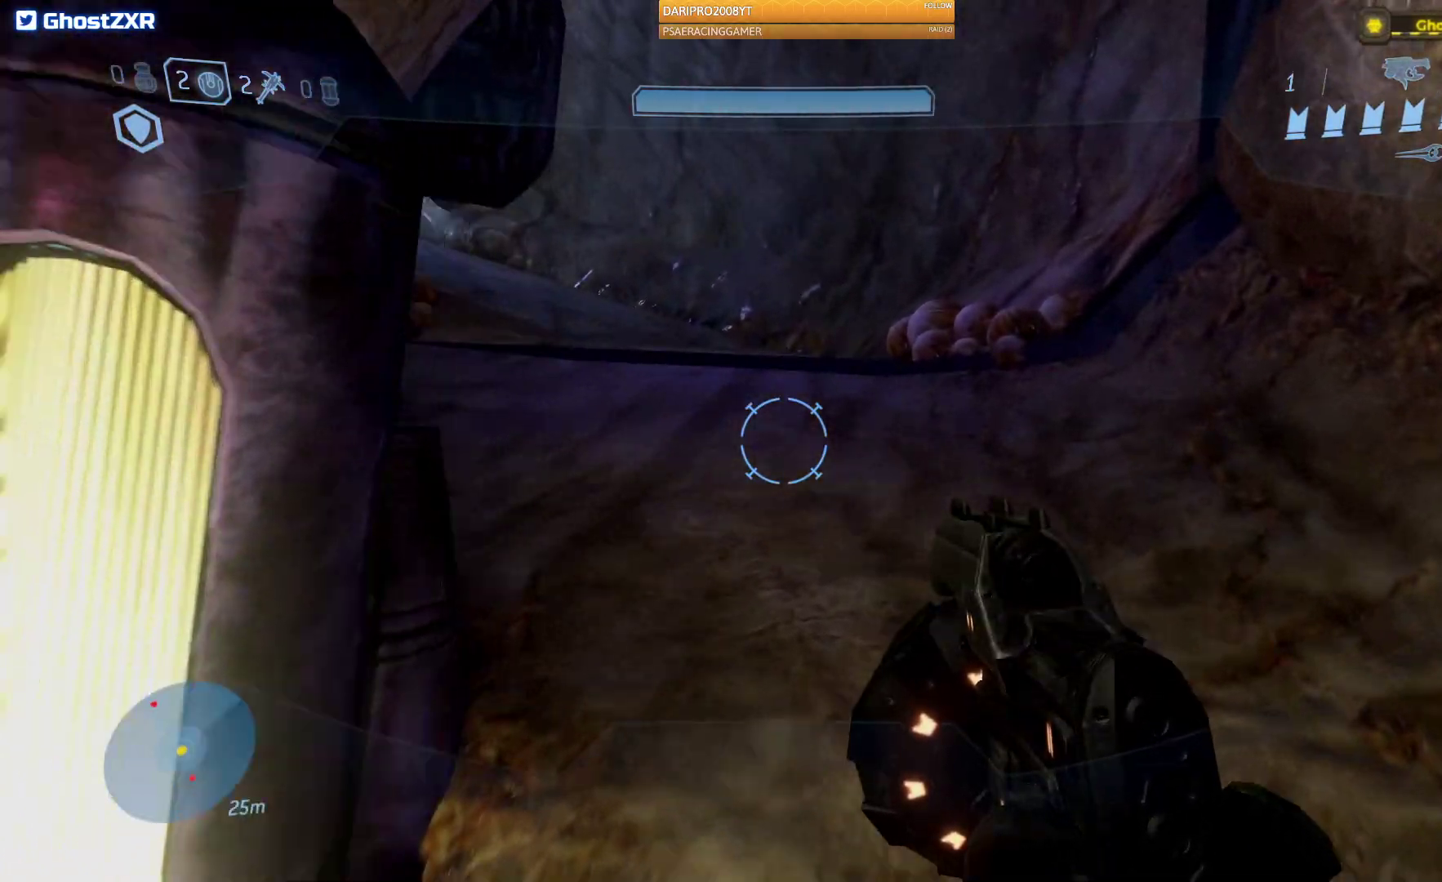
{"buttons": [], "left_stick": "up", "right_stick": "up-left", "events": []}
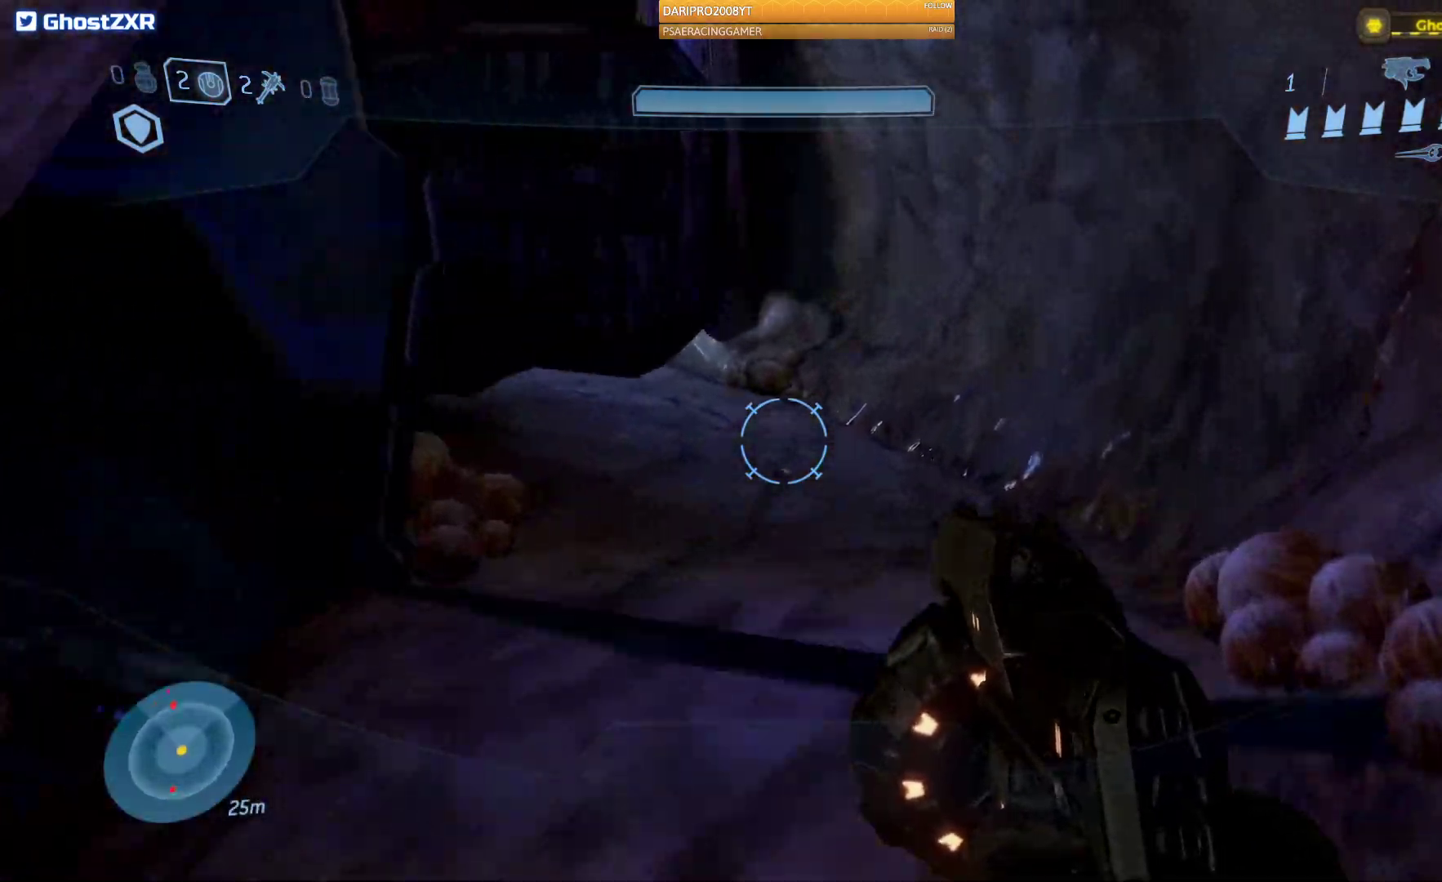
{"buttons": [], "left_stick": "up", "right_stick": "left", "events": [[50, "A", "down"], [83, "A", "up"], [250, "right_stick", "center"], [417, "right_stick", "left"]]}
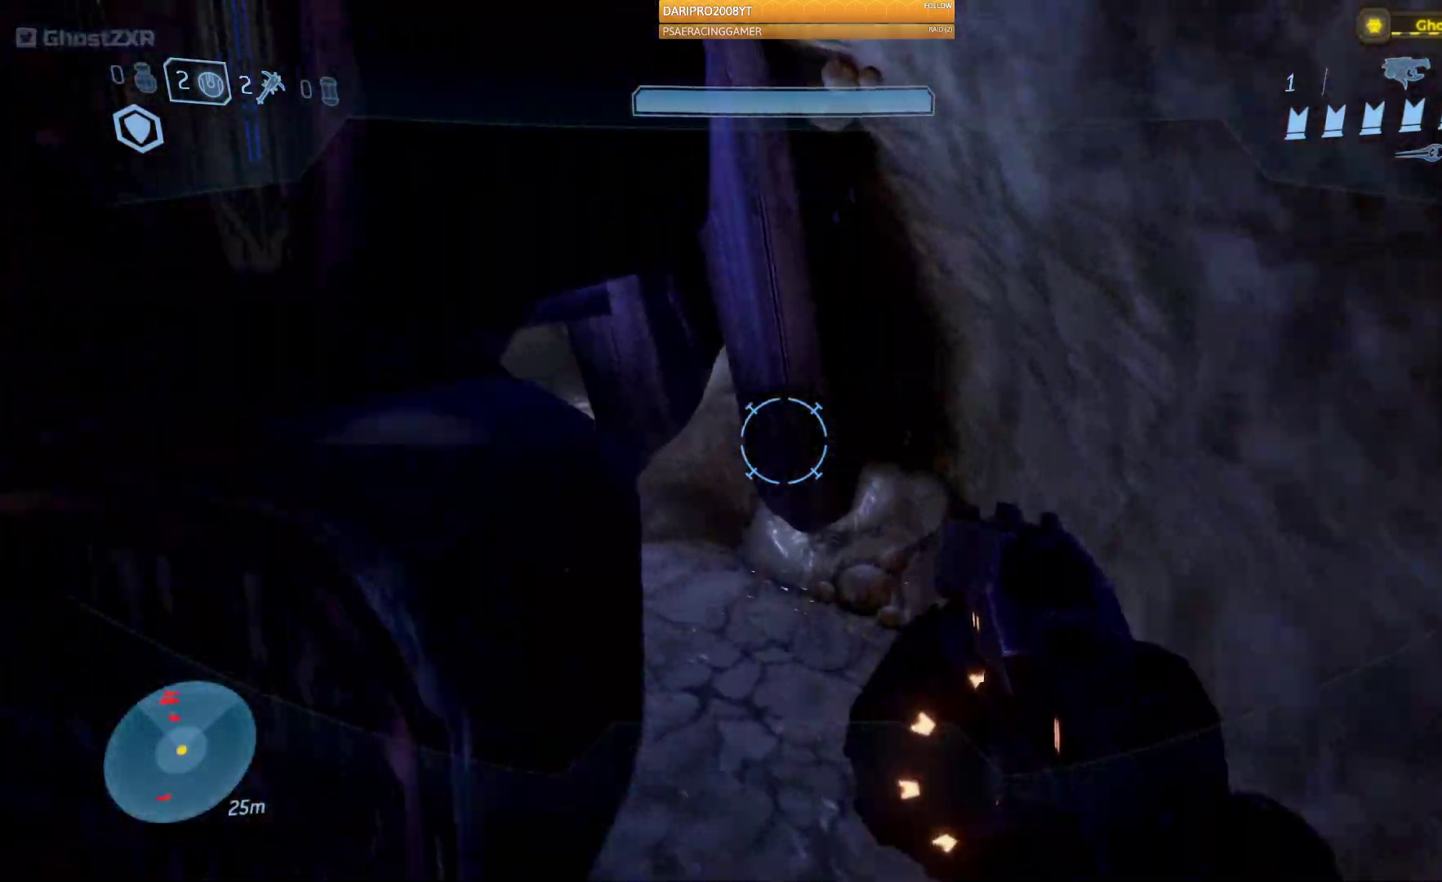
{"buttons": [], "left_stick": "up-right", "right_stick": "left", "events": [[17, "left_stick", "up-right"]]}
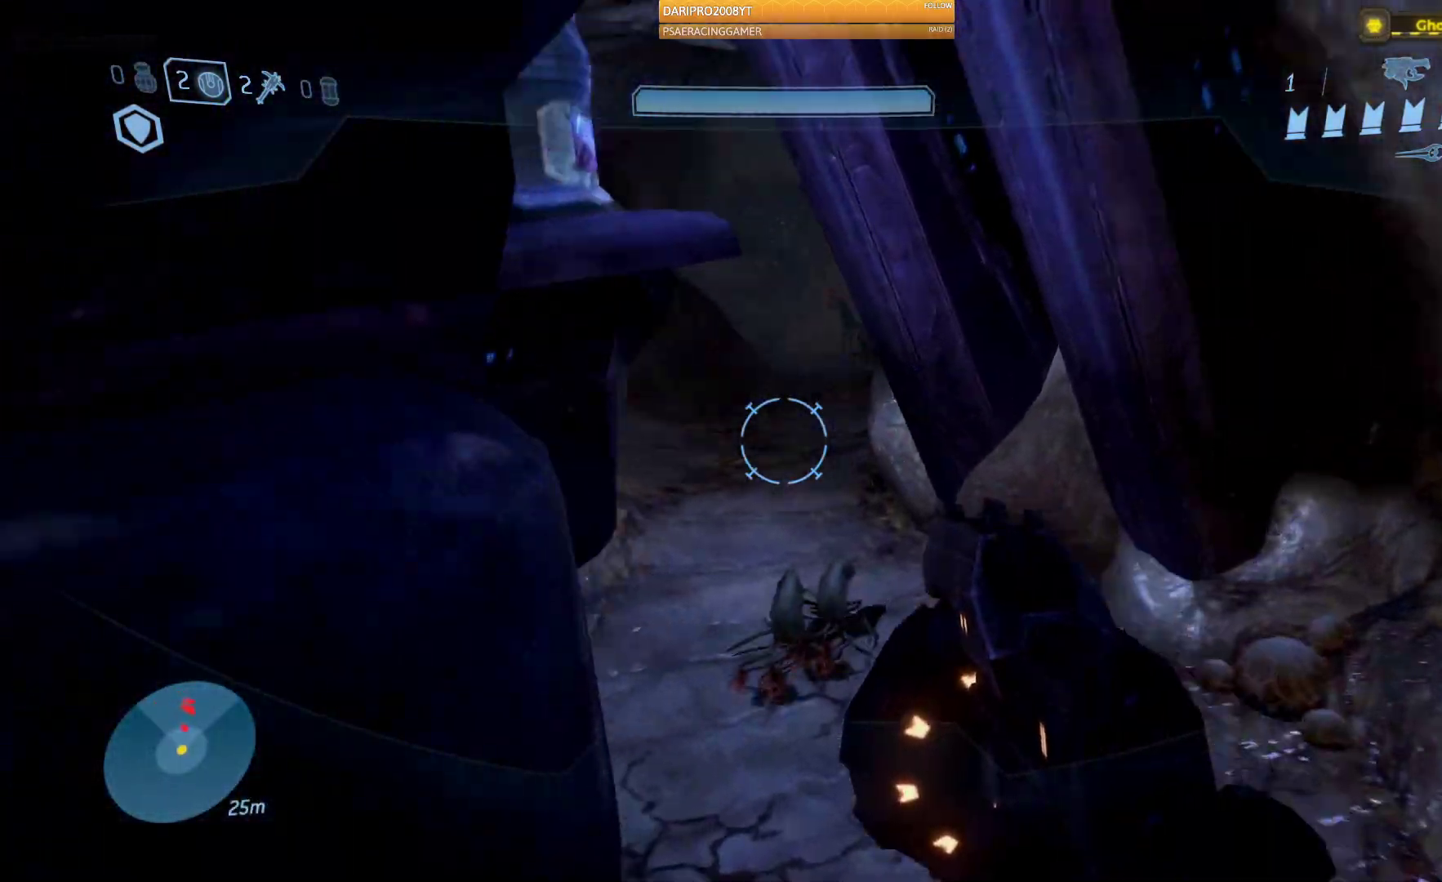
{"buttons": ["R2"], "left_stick": "down", "right_stick": "up-left", "events": [[217, "right_stick", "down"], [250, "left_stick", "down"], [300, "right_stick", "down-left"], [433, "R2", "down"], [450, "right_stick", "up-left"]]}
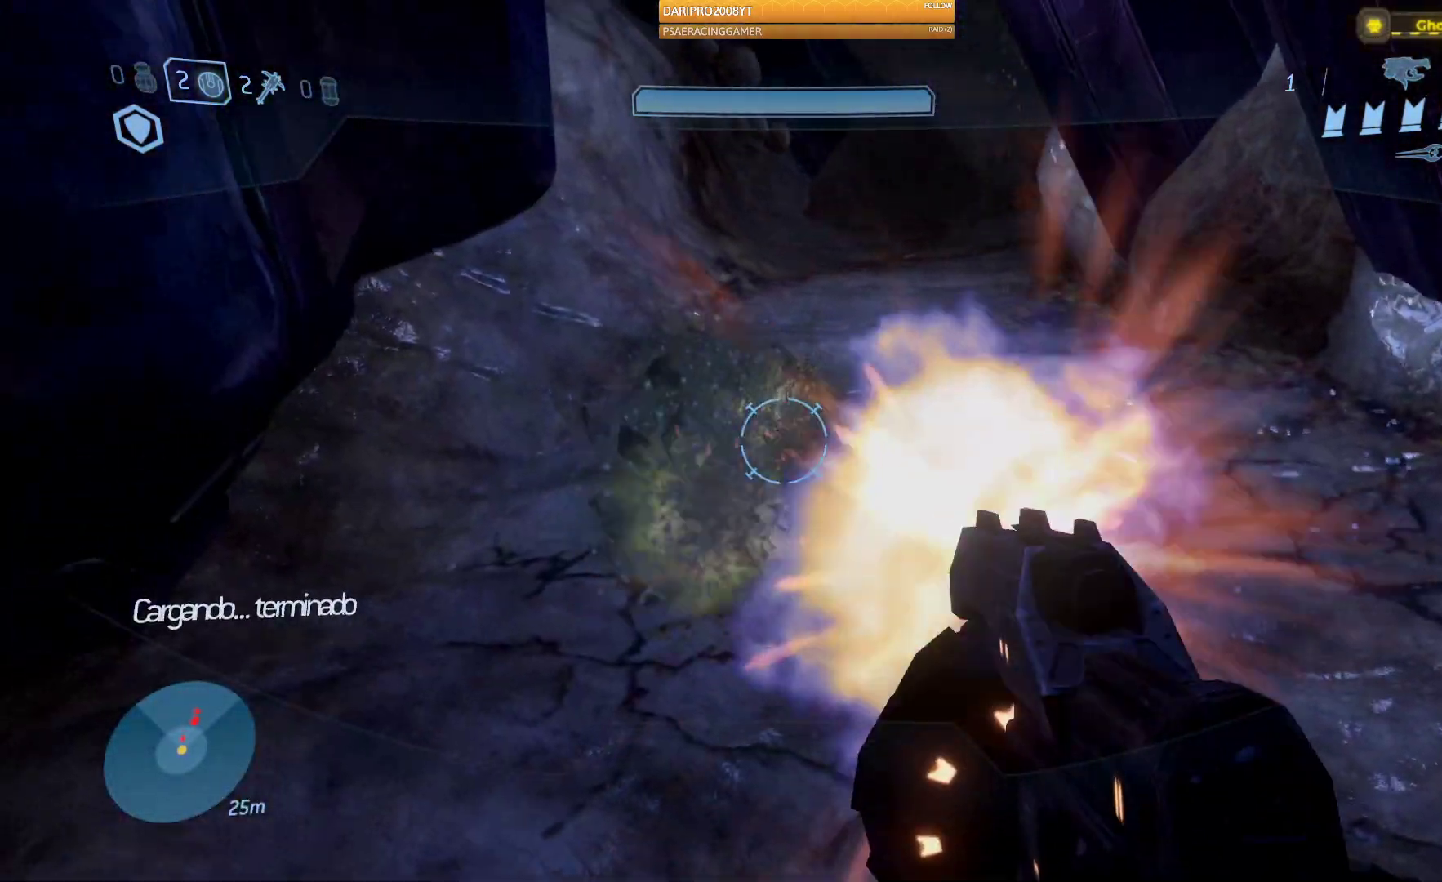
{"buttons": [], "left_stick": "up-left", "right_stick": "up", "events": [[17, "left_stick", "center"], [100, "right_stick", "center"], [150, "R2", "up"], [183, "right_stick", "right"], [217, "left_stick", "up"], [283, "right_stick", "up-right"], [417, "left_stick", "up-left"], [500, "right_stick", "up"]]}
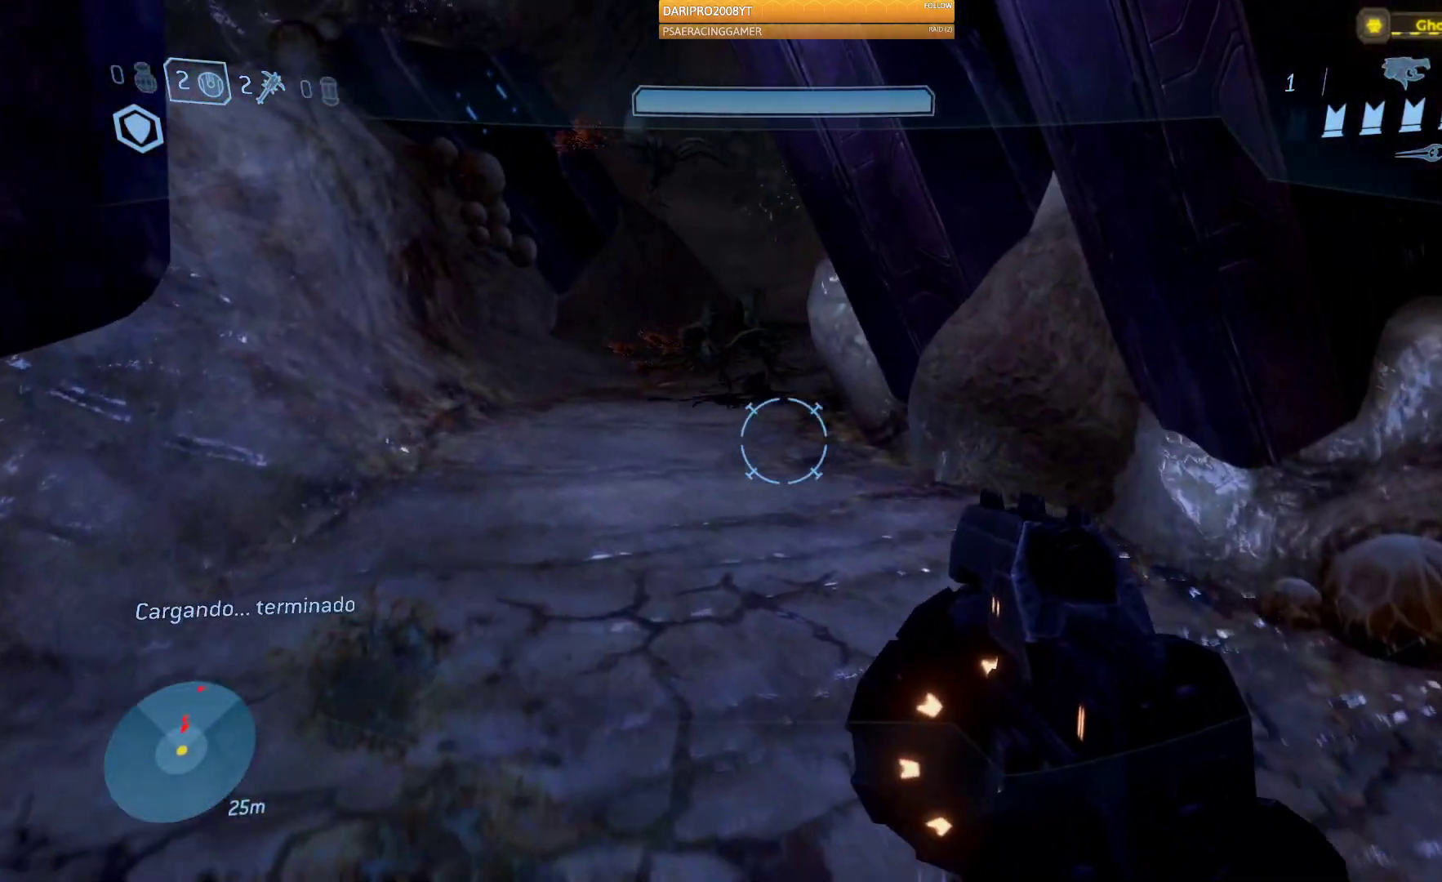
{"buttons": ["R2"], "left_stick": "down", "right_stick": "left", "events": [[250, "right_stick", "left"], [317, "left_stick", "center"], [333, "R2", "down"], [400, "left_stick", "down-right"], [483, "left_stick", "down"]]}
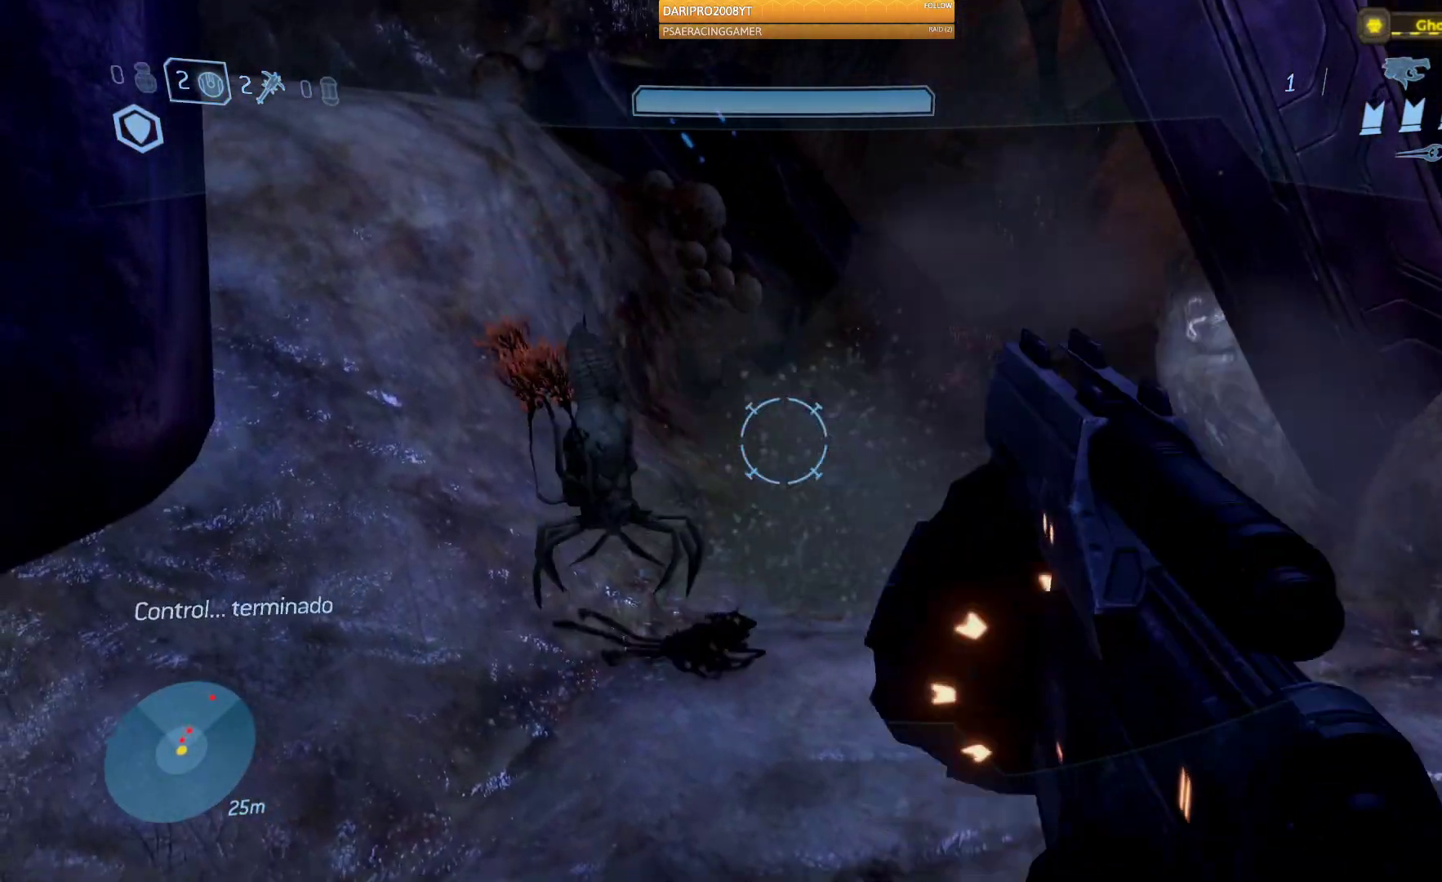
{"buttons": [], "left_stick": "down", "right_stick": "down-left", "events": [[17, "right_stick", "center"], [67, "R2", "up"], [200, "right_stick", "left"], [350, "right_stick", "down-left"]]}
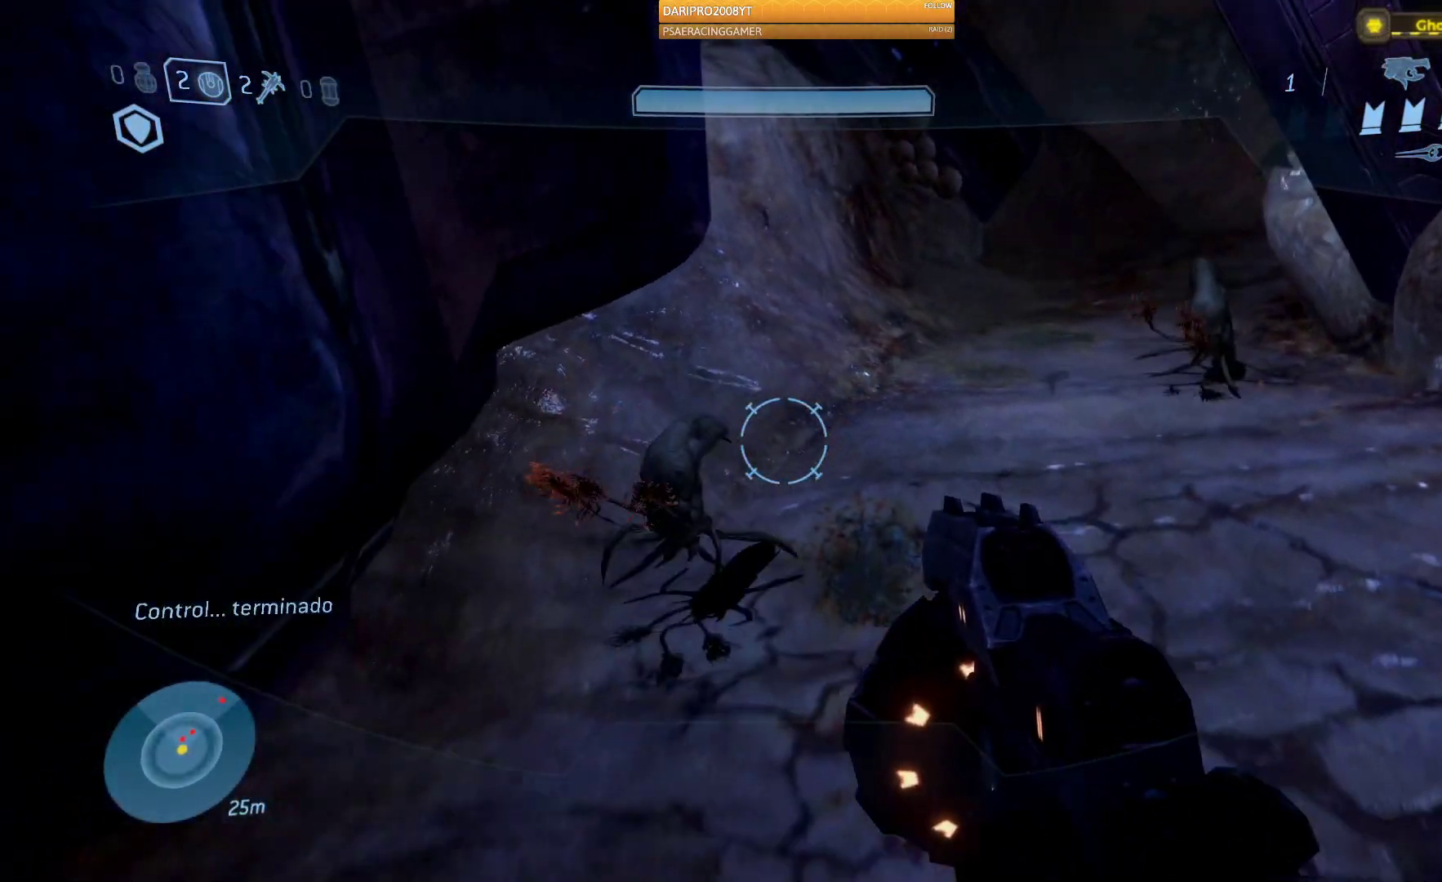
{"buttons": [], "left_stick": "center", "right_stick": "right", "events": [[133, "R2", "down"], [133, "right_stick", "left"], [317, "left_stick", "center"], [317, "right_stick", "center"], [333, "R2", "up"], [383, "right_stick", "right"]]}
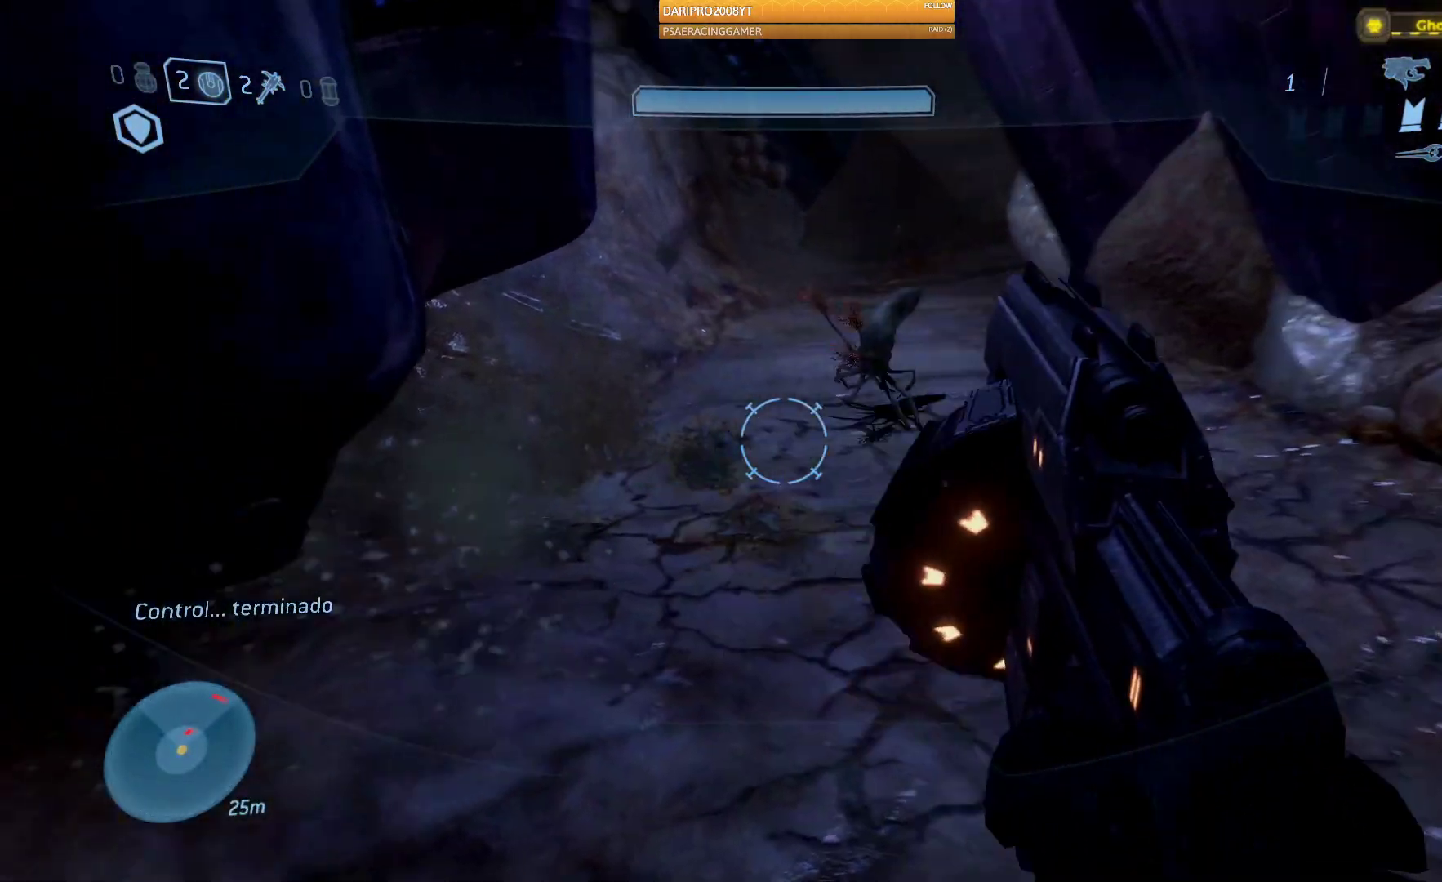
{"buttons": ["R2"], "left_stick": "center", "right_stick": "center", "events": [[167, "right_stick", "center"], [250, "left_stick", "down"], [300, "right_stick", "left"], [467, "R2", "down"], [500, "left_stick", "center"], [500, "right_stick", "center"]]}
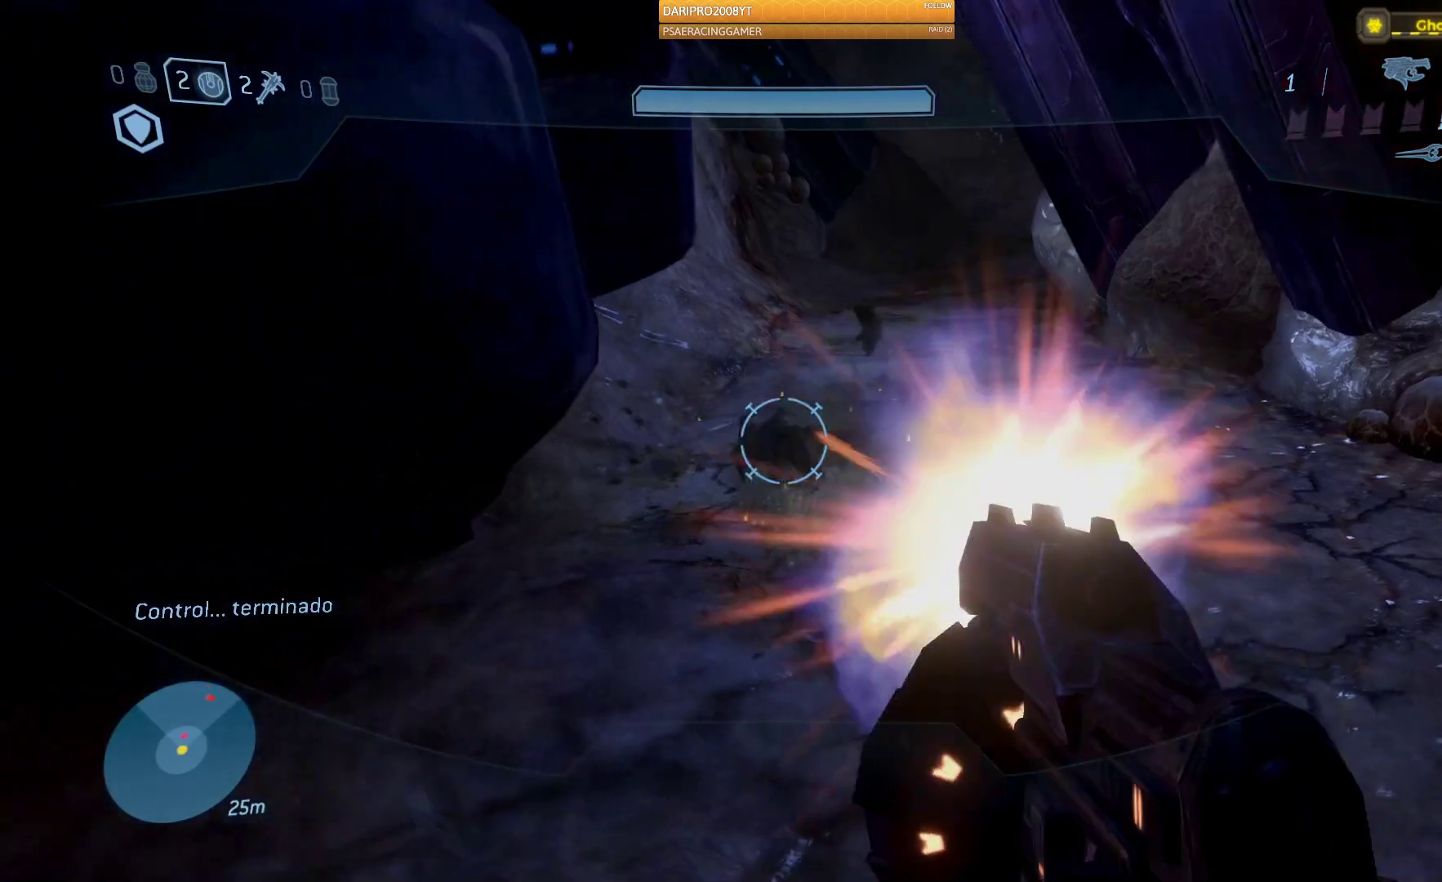
{"buttons": [], "left_stick": "up", "right_stick": "center", "events": [[100, "left_stick", "up-right"], [150, "right_stick", "right"], [183, "R2", "up"], [283, "left_stick", "up"], [383, "right_stick", "center"]]}
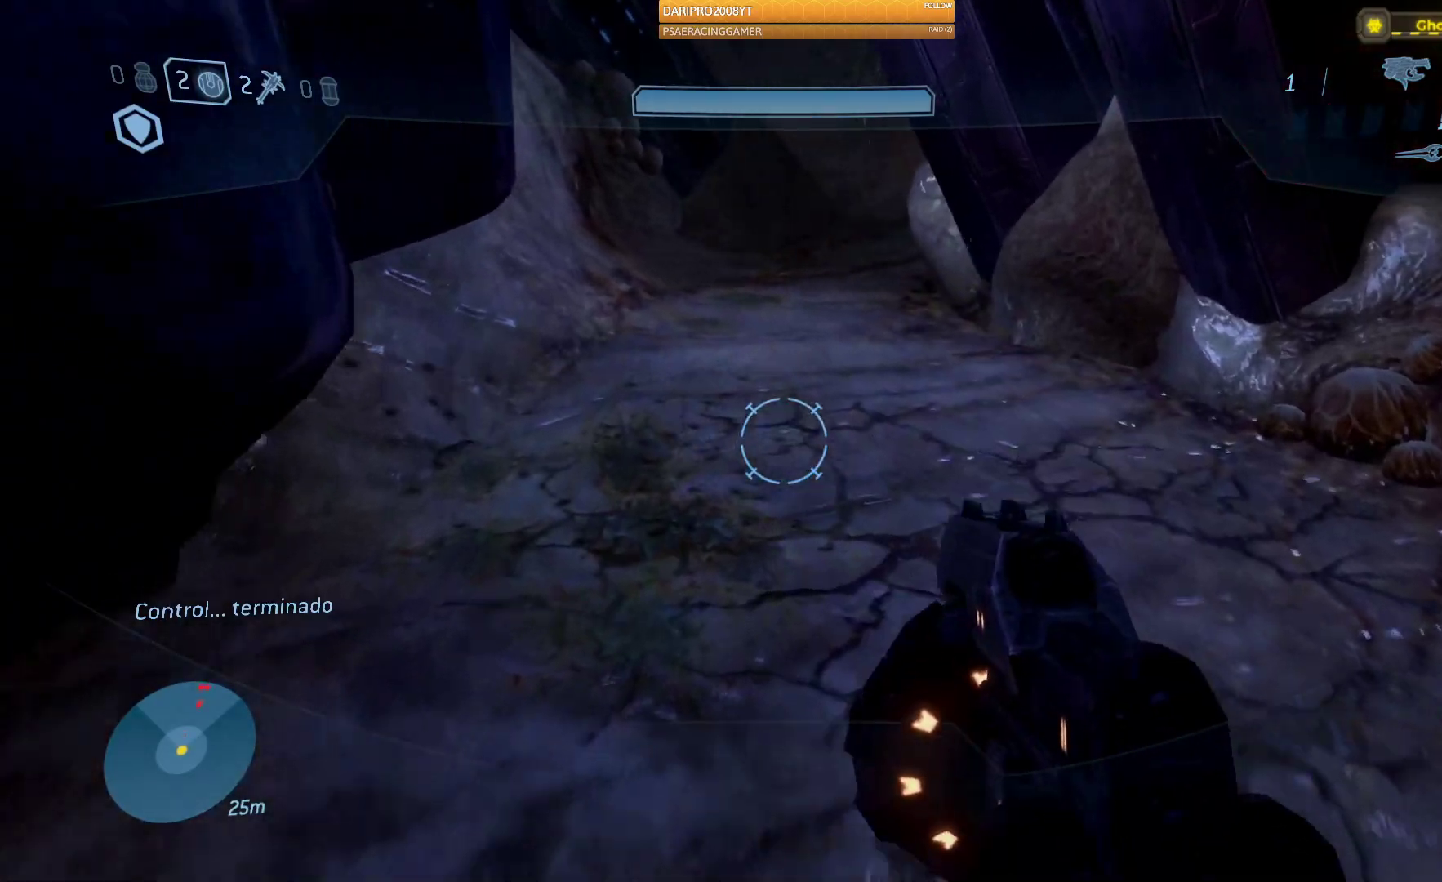
{"buttons": ["R1"], "left_stick": "up", "right_stick": "center", "events": [[117, "right_stick", "up"], [300, "right_stick", "center"], [400, "R1", "down"]]}
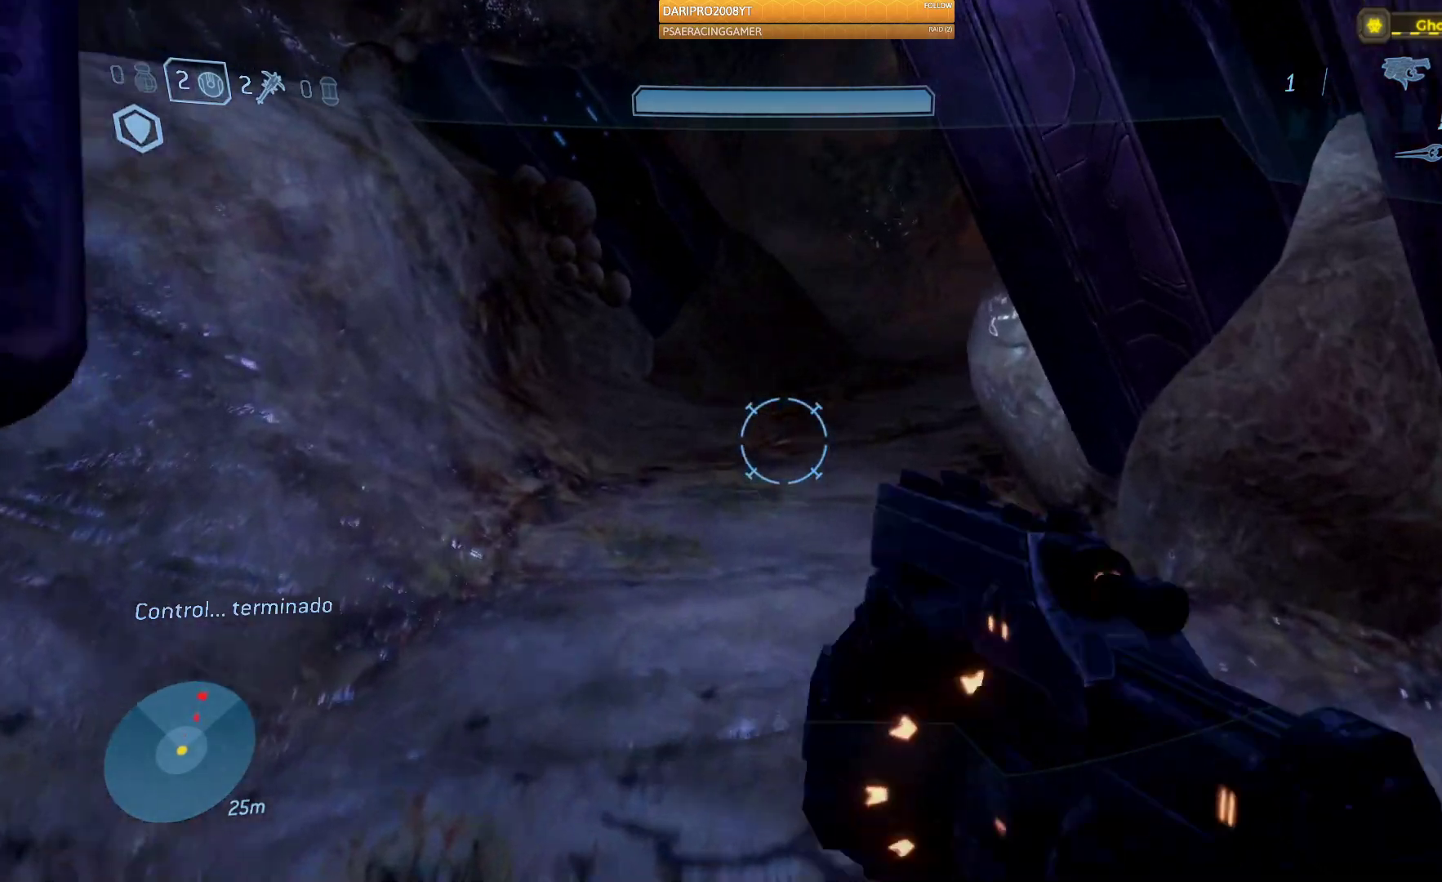
{"buttons": [], "left_stick": "up", "right_stick": "center", "events": [[17, "R1", "up"], [17, "right_stick", "right"], [350, "right_stick", "center"]]}
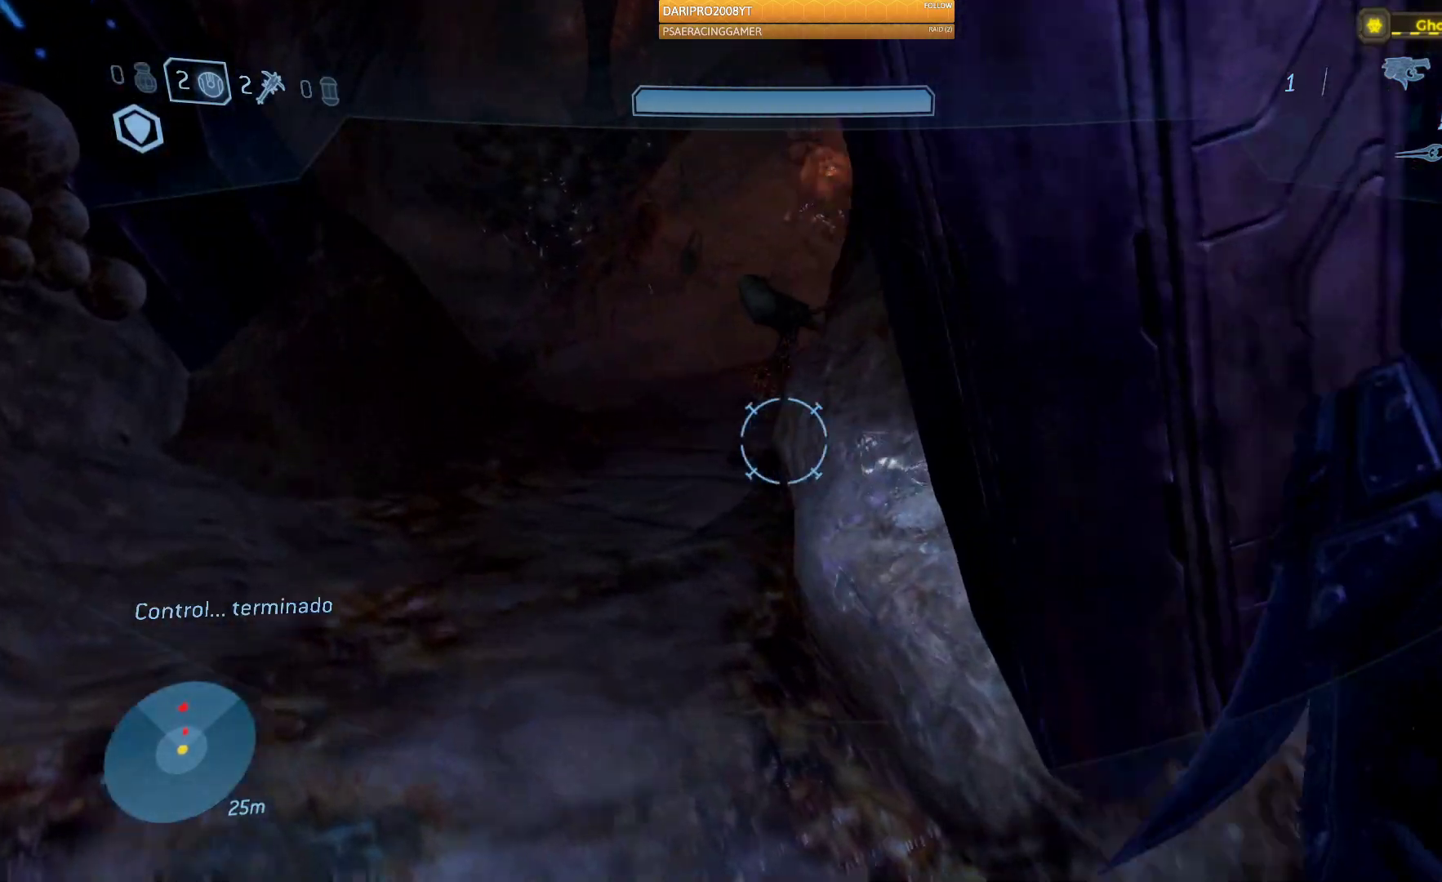
{"buttons": [], "left_stick": "up", "right_stick": "center", "events": []}
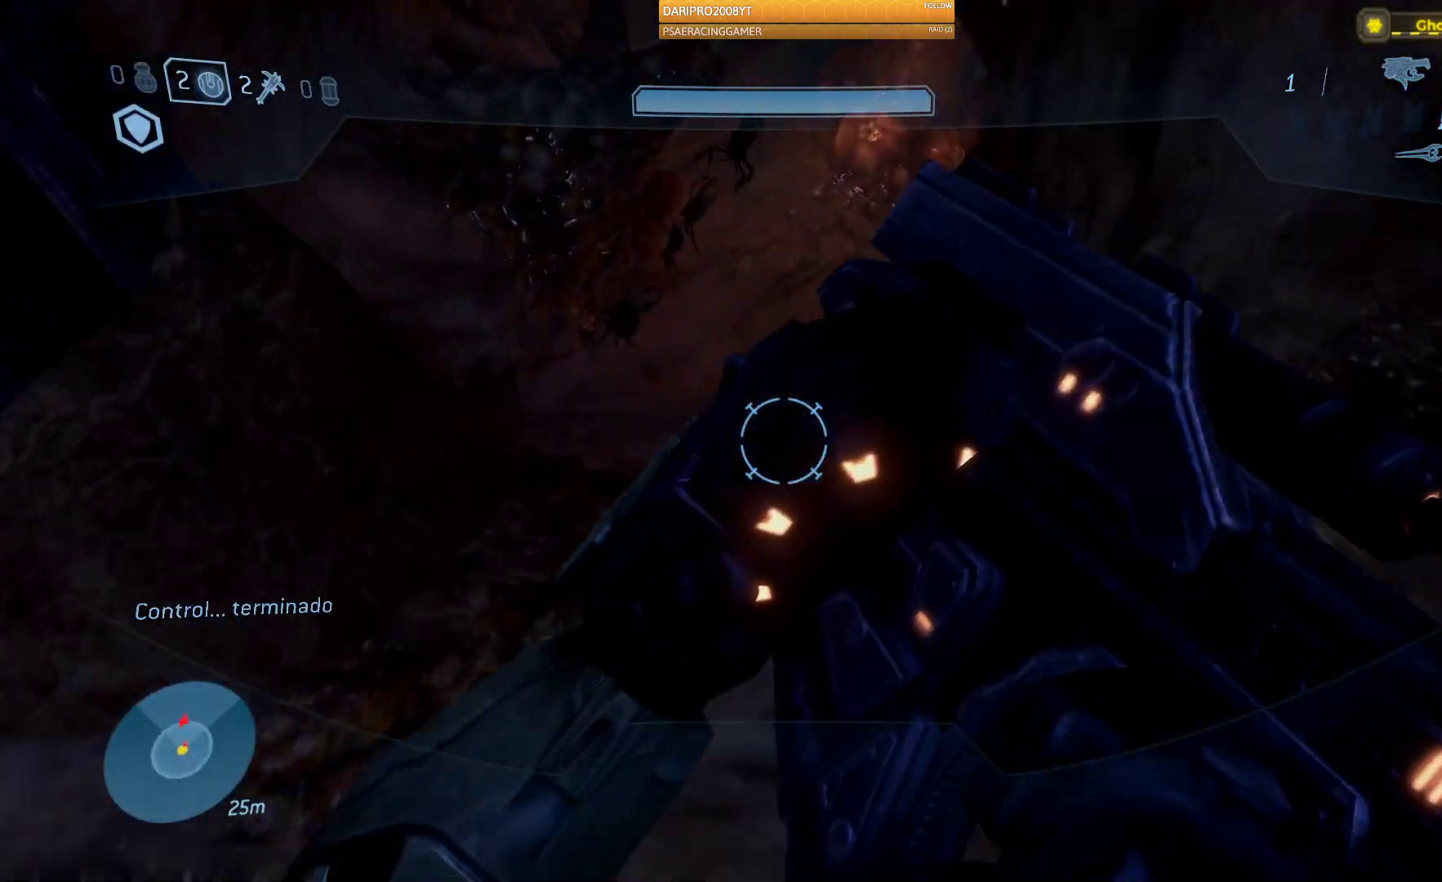
{"buttons": [], "left_stick": "up", "right_stick": "right", "events": [[17, "right_stick", "right"]]}
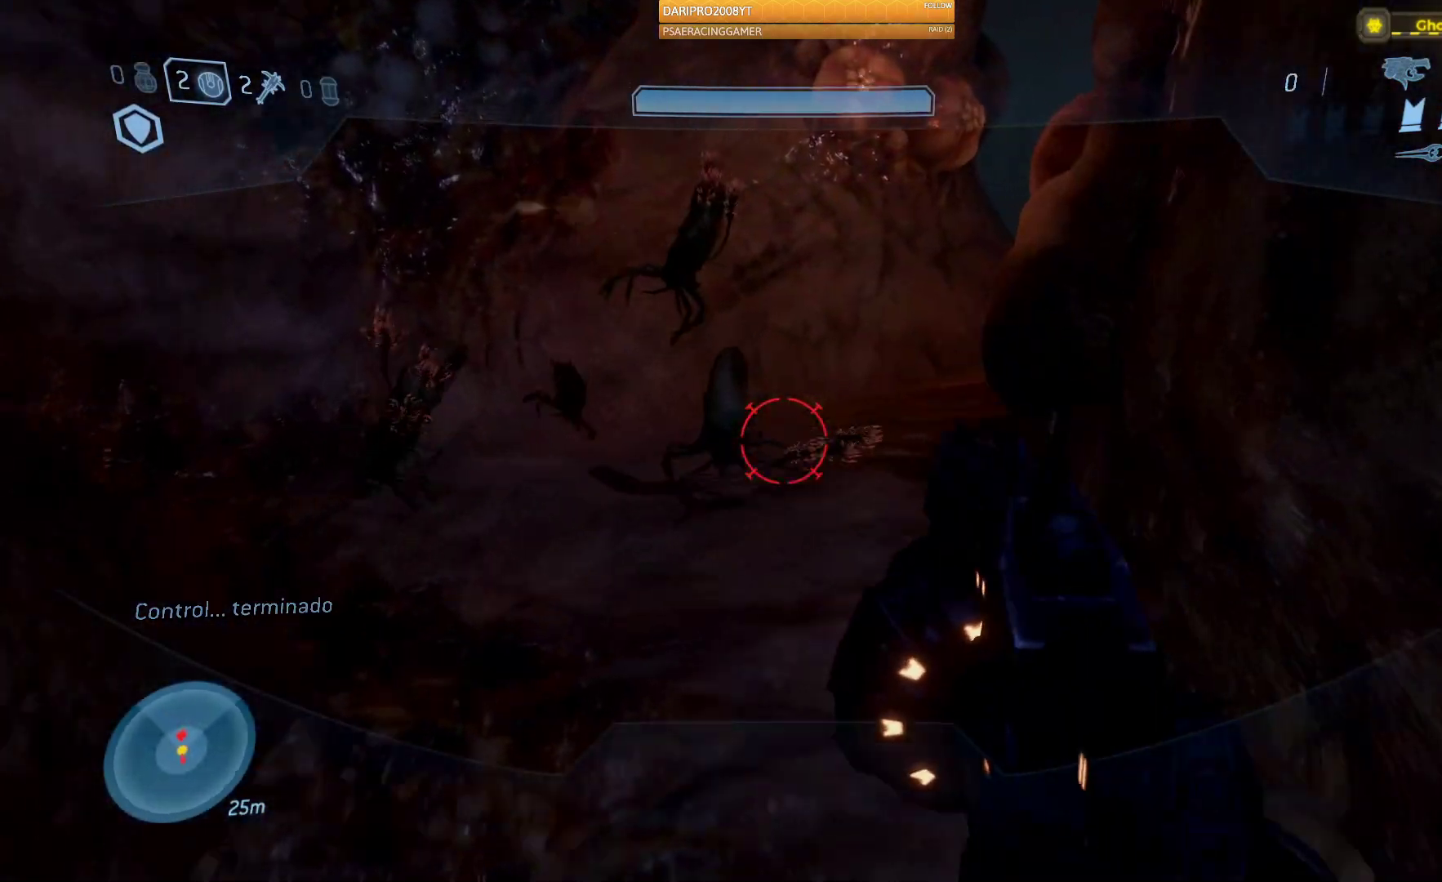
{"buttons": [], "left_stick": "up", "right_stick": "right", "events": []}
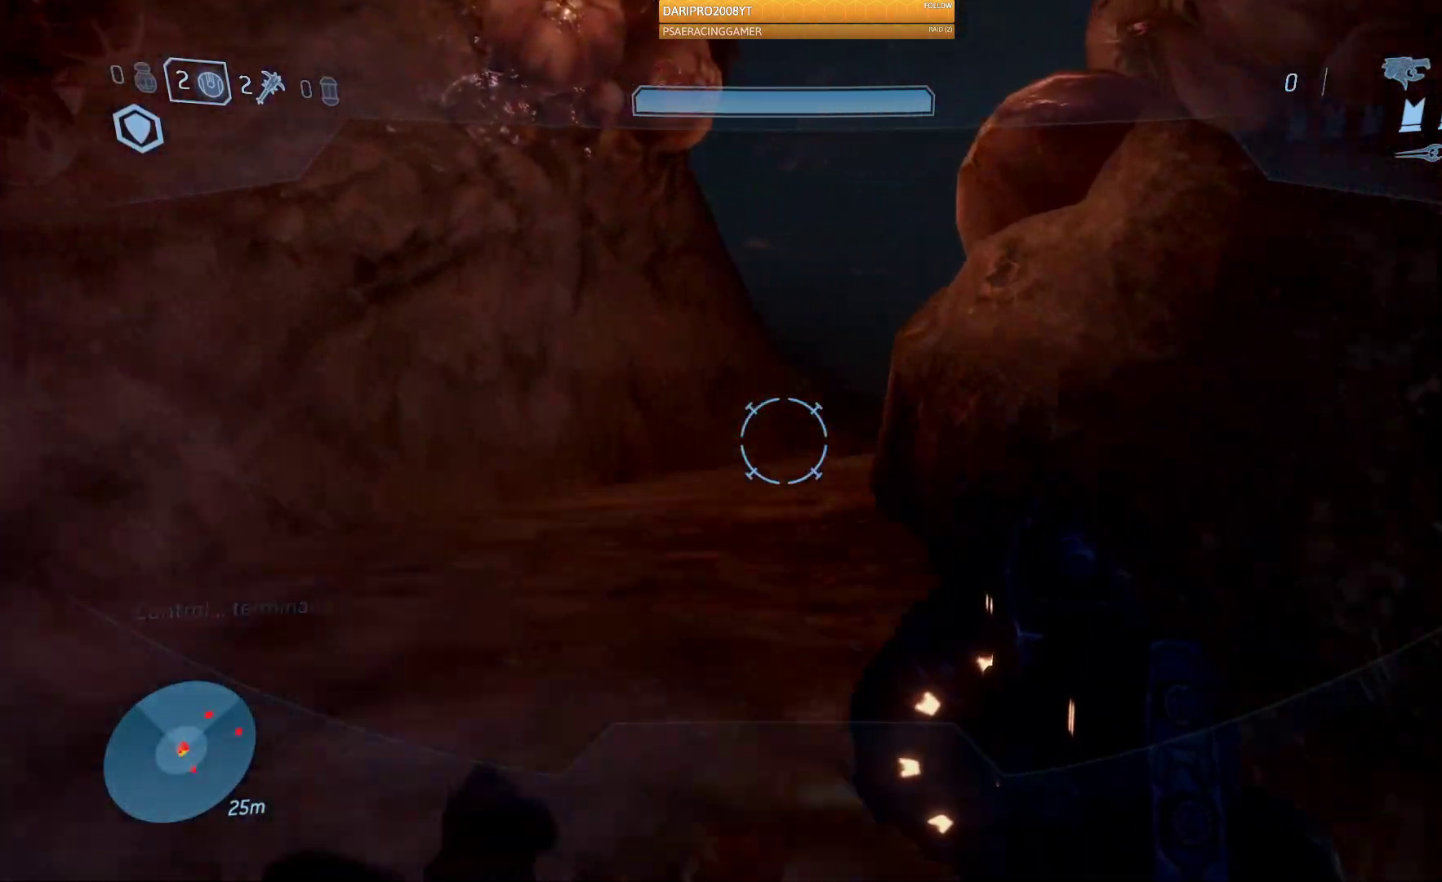
{"buttons": [], "left_stick": "up", "right_stick": "right", "events": []}
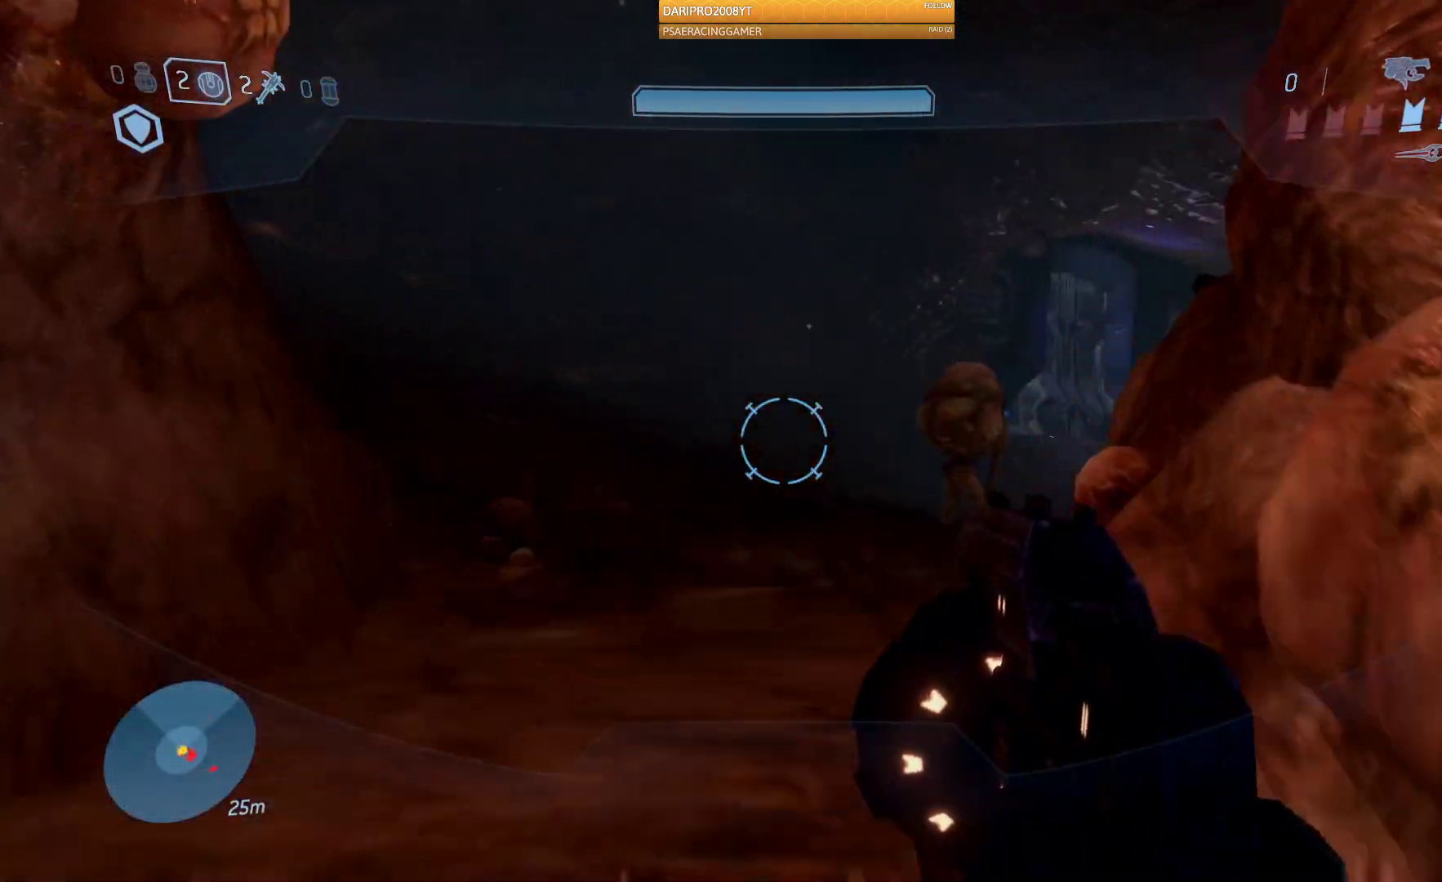
{"buttons": [], "left_stick": "up", "right_stick": "right", "events": []}